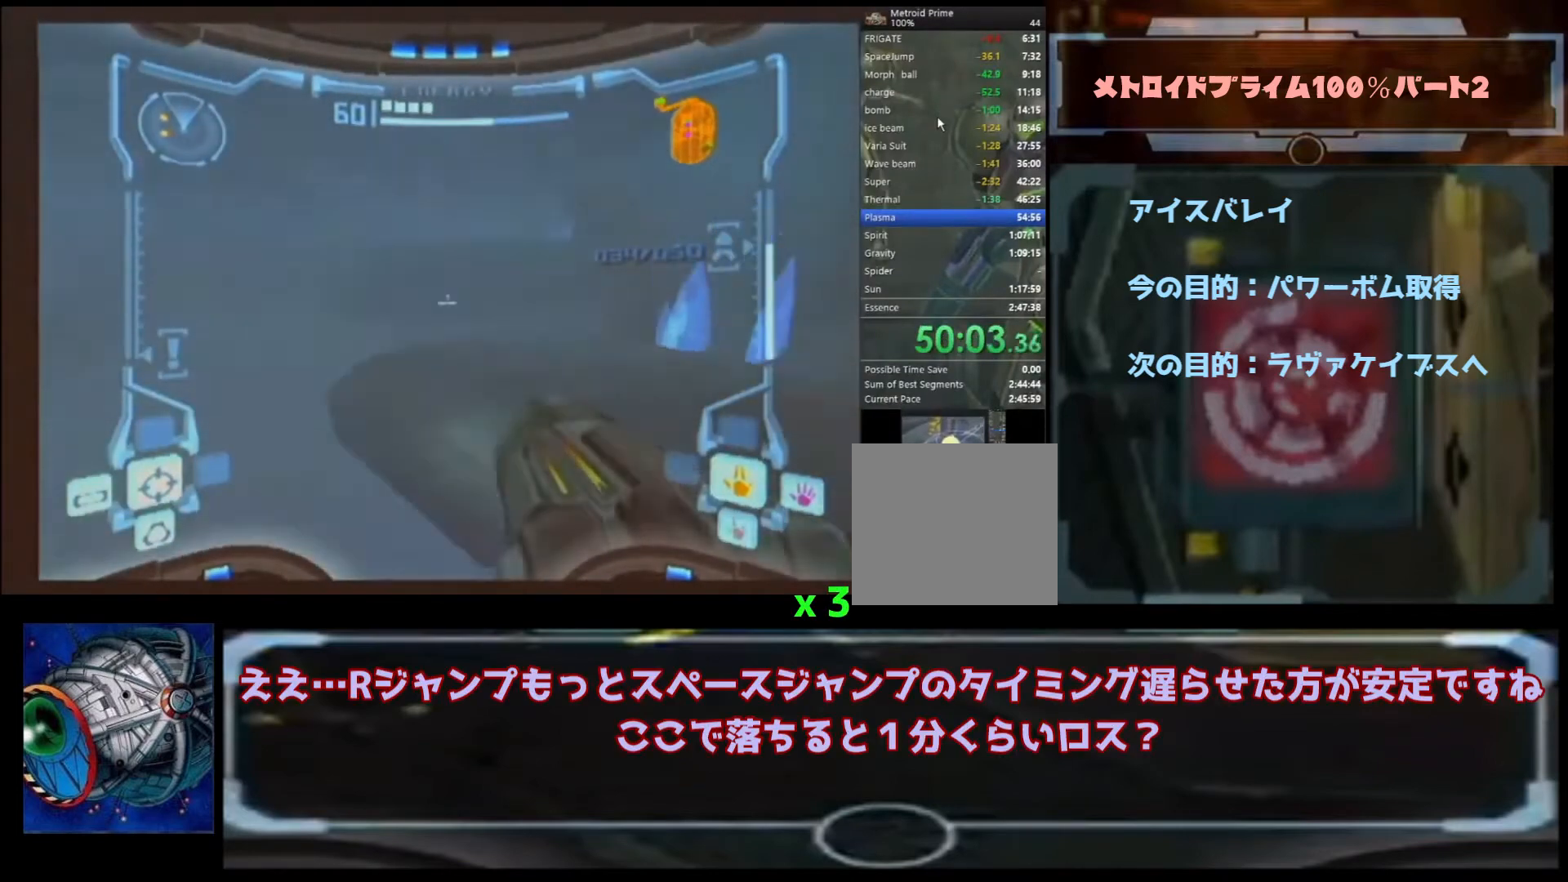
Gameplay with a controller (Nintendo layout); each line is a JSON object with the inputs held at the frame after it (dt_ms = milliseconds from this image to that frame). "events" lists button and stick changes between this image and that frame as [ms after this image, input, new state], when the widget could be followed in between. Not read: L1 L3 R3.
{"dt_ms": 500, "buttons": [], "left_stick": "up", "right_stick": "center", "events": [[33, "B", "down"], [100, "B", "up"], [133, "B", "down"], [133, "left_stick", "up"], [200, "B", "up"], [433, "B", "down"], [500, "B", "up"]]}
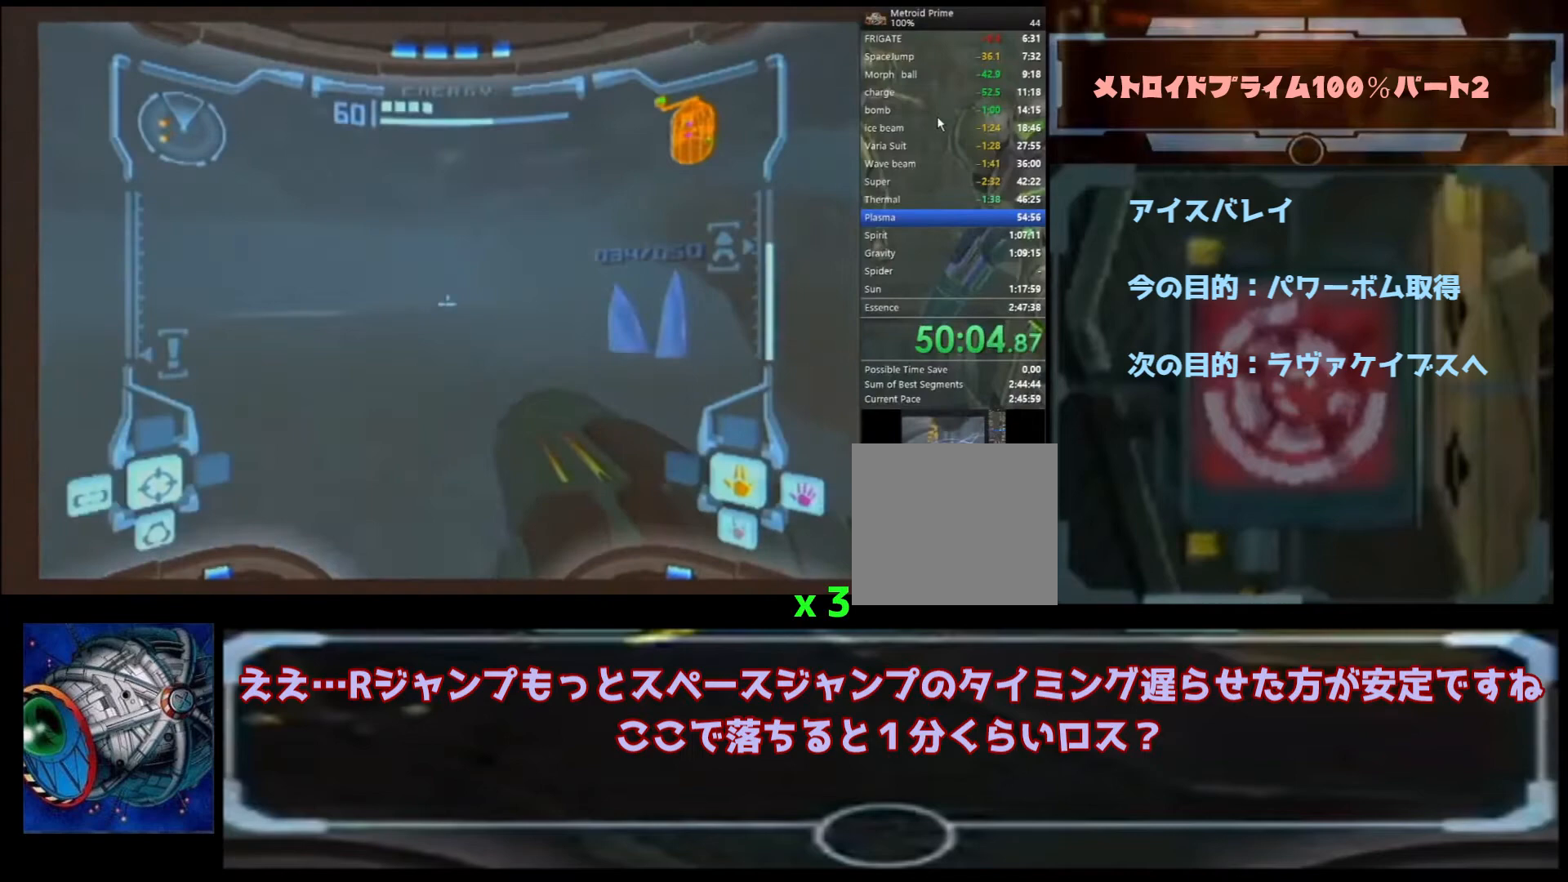
{"dt_ms": 500, "buttons": [], "left_stick": "up-left", "right_stick": "center", "events": [[100, "B", "down"], [133, "B", "up"], [200, "left_stick", "up-left"], [467, "B", "down"], [500, "B", "up"]]}
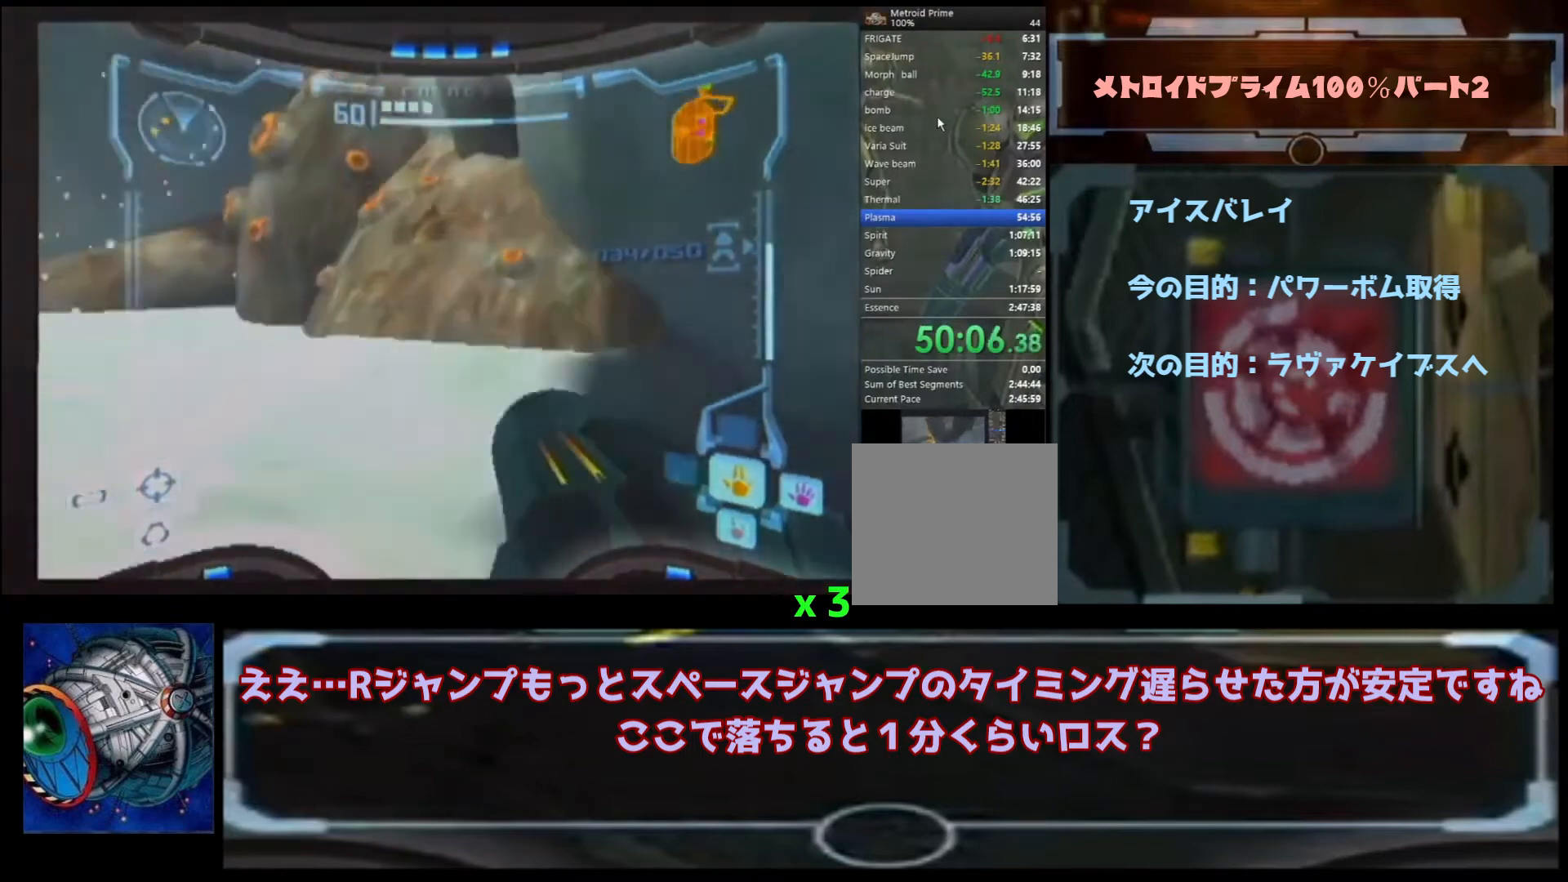
{"dt_ms": 500, "buttons": [], "left_stick": "up", "right_stick": "center", "events": [[267, "left_stick", "up"]]}
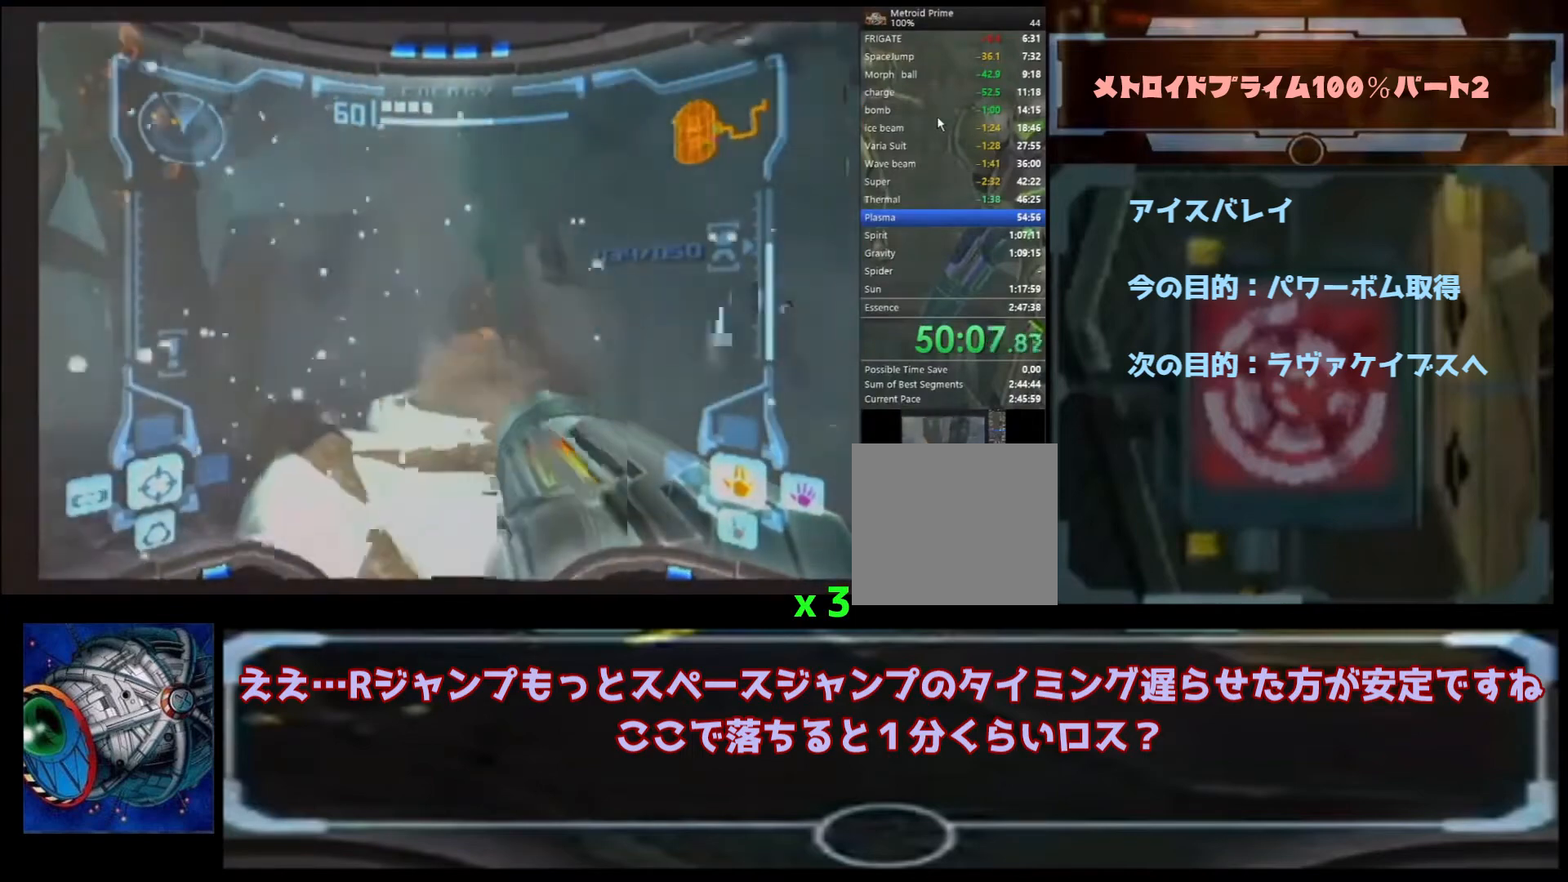
{"dt_ms": 500, "buttons": ["B"], "left_stick": "up-right", "right_stick": "center", "events": [[233, "left_stick", "up-right"], [500, "B", "down"]]}
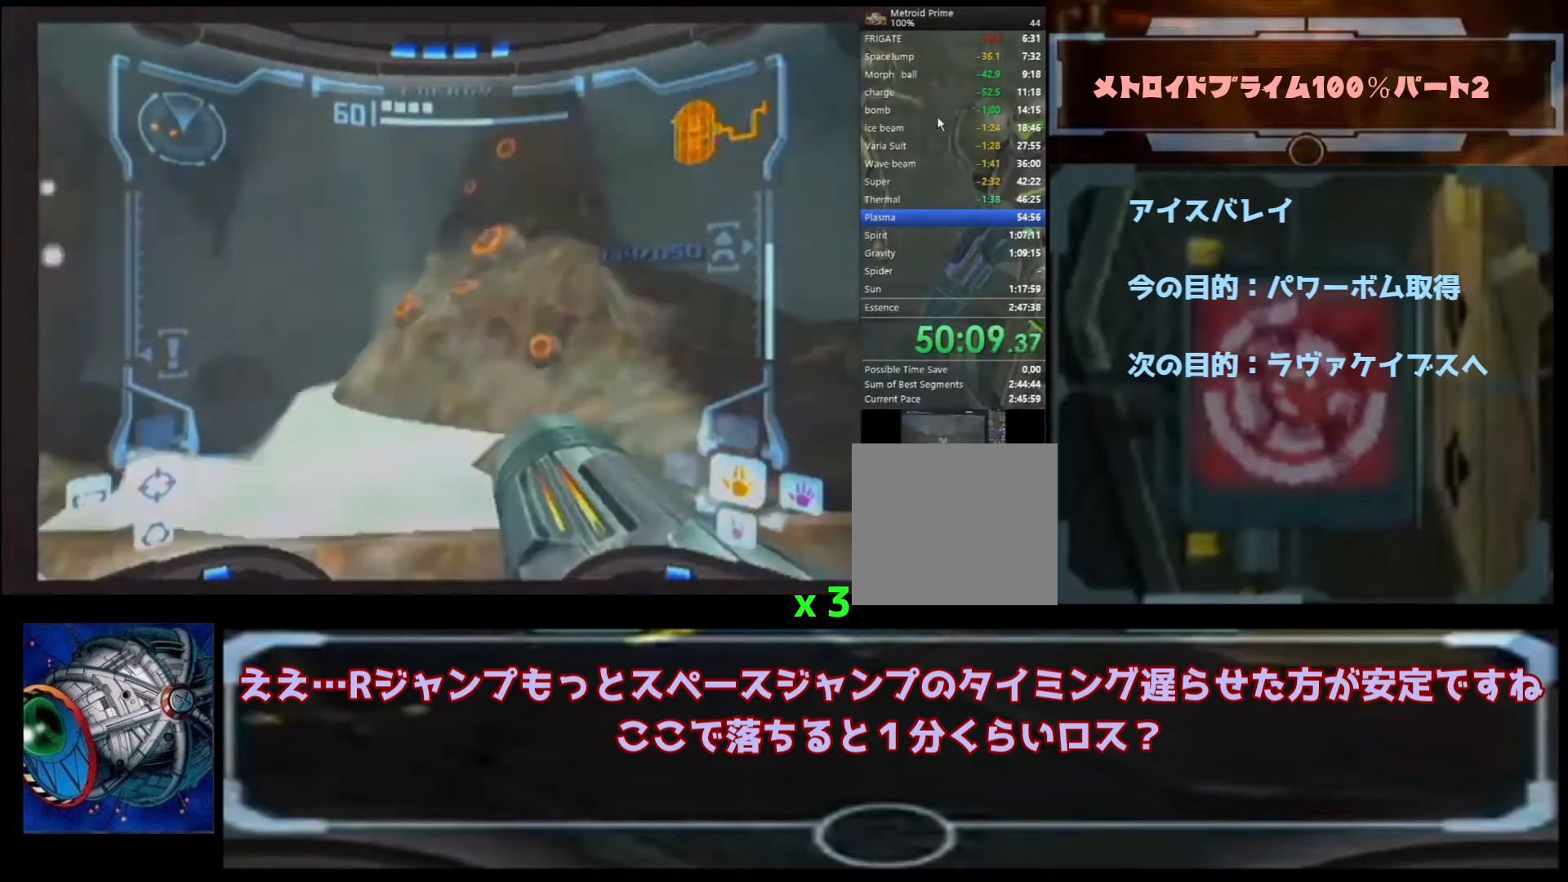
{"dt_ms": 1000, "buttons": [], "left_stick": "right", "right_stick": "center"}
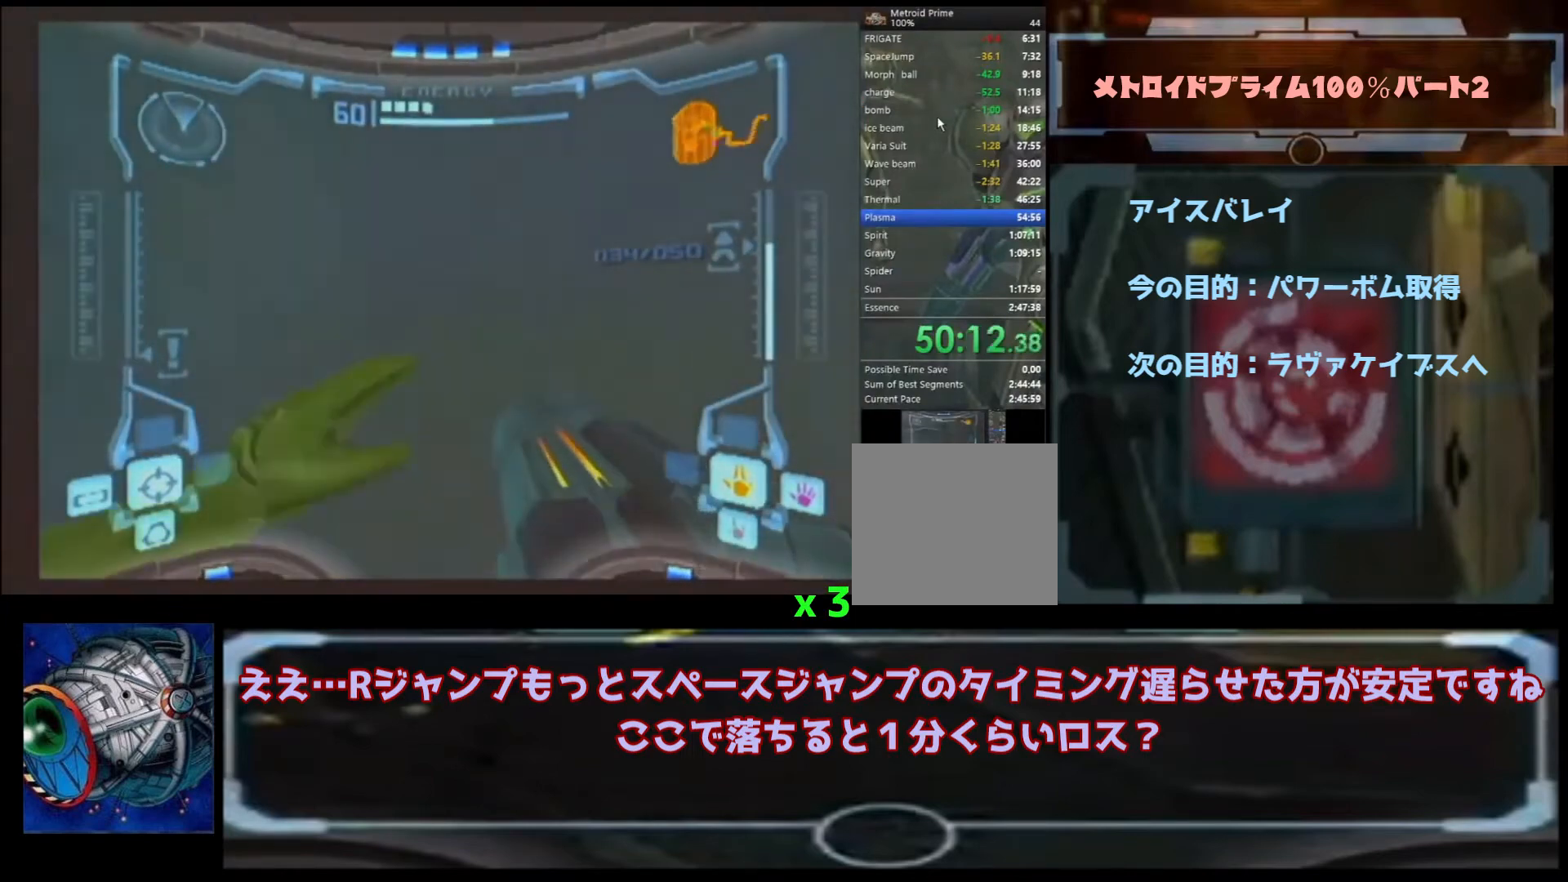
{"dt_ms": 500, "buttons": [], "left_stick": "up-right", "right_stick": "center", "events": [[300, "left_stick", "up-right"], [333, "B", "down"], [400, "B", "up"]]}
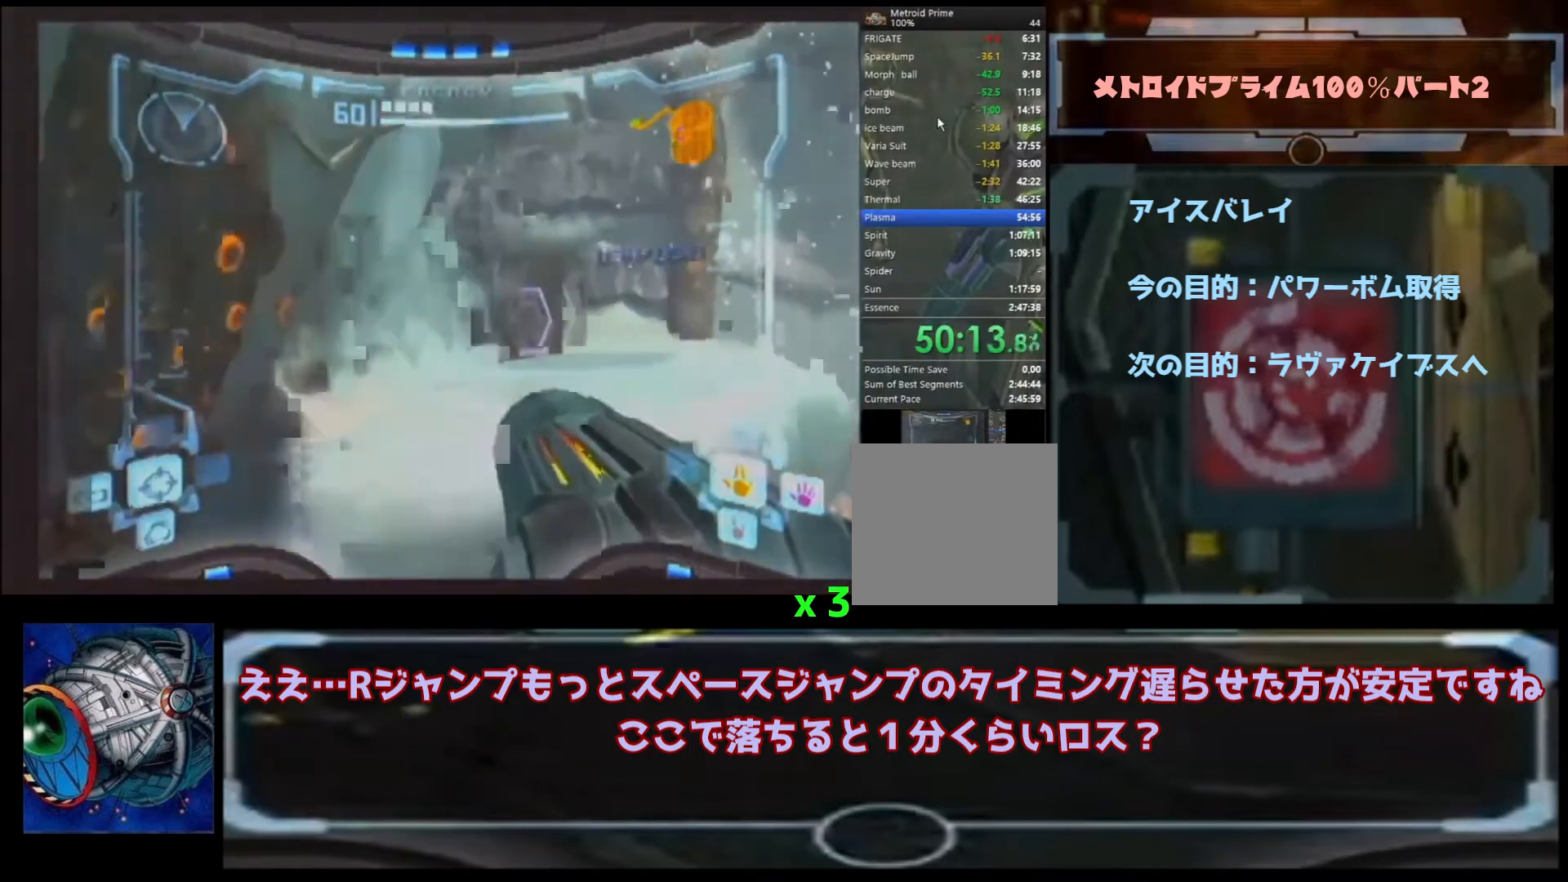
{"dt_ms": 500, "buttons": ["B"], "left_stick": "up", "right_stick": "center", "events": [[200, "left_stick", "up"], [467, "B", "down"]]}
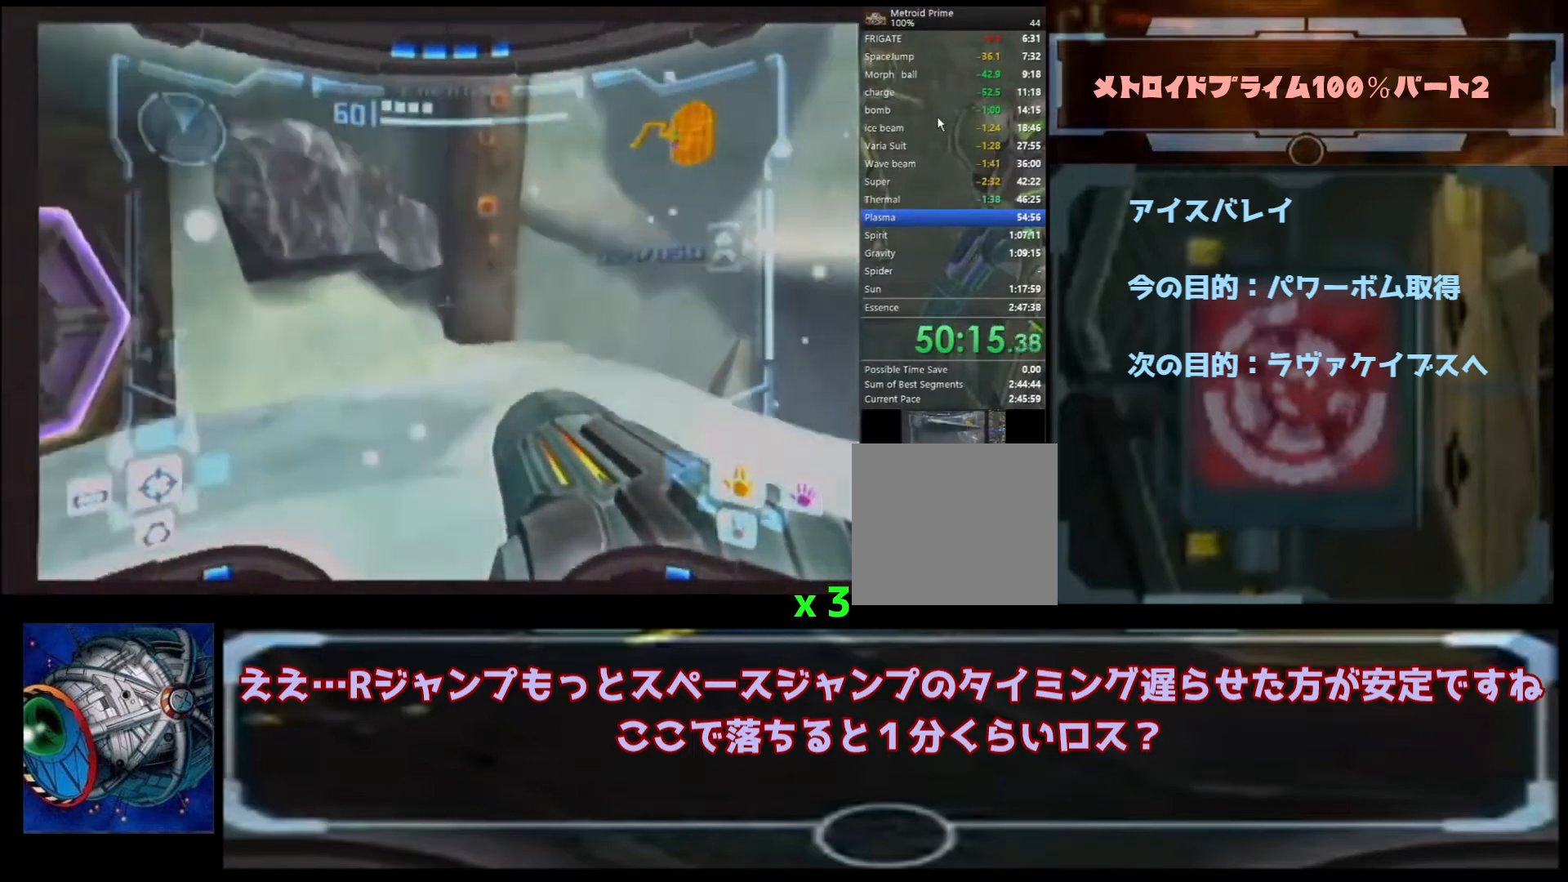
{"dt_ms": 500, "buttons": ["B"], "left_stick": "down-right", "right_stick": "center", "events": [[33, "B", "up"], [133, "left_stick", "left"], [467, "B", "down"], [467, "left_stick", "down-right"]]}
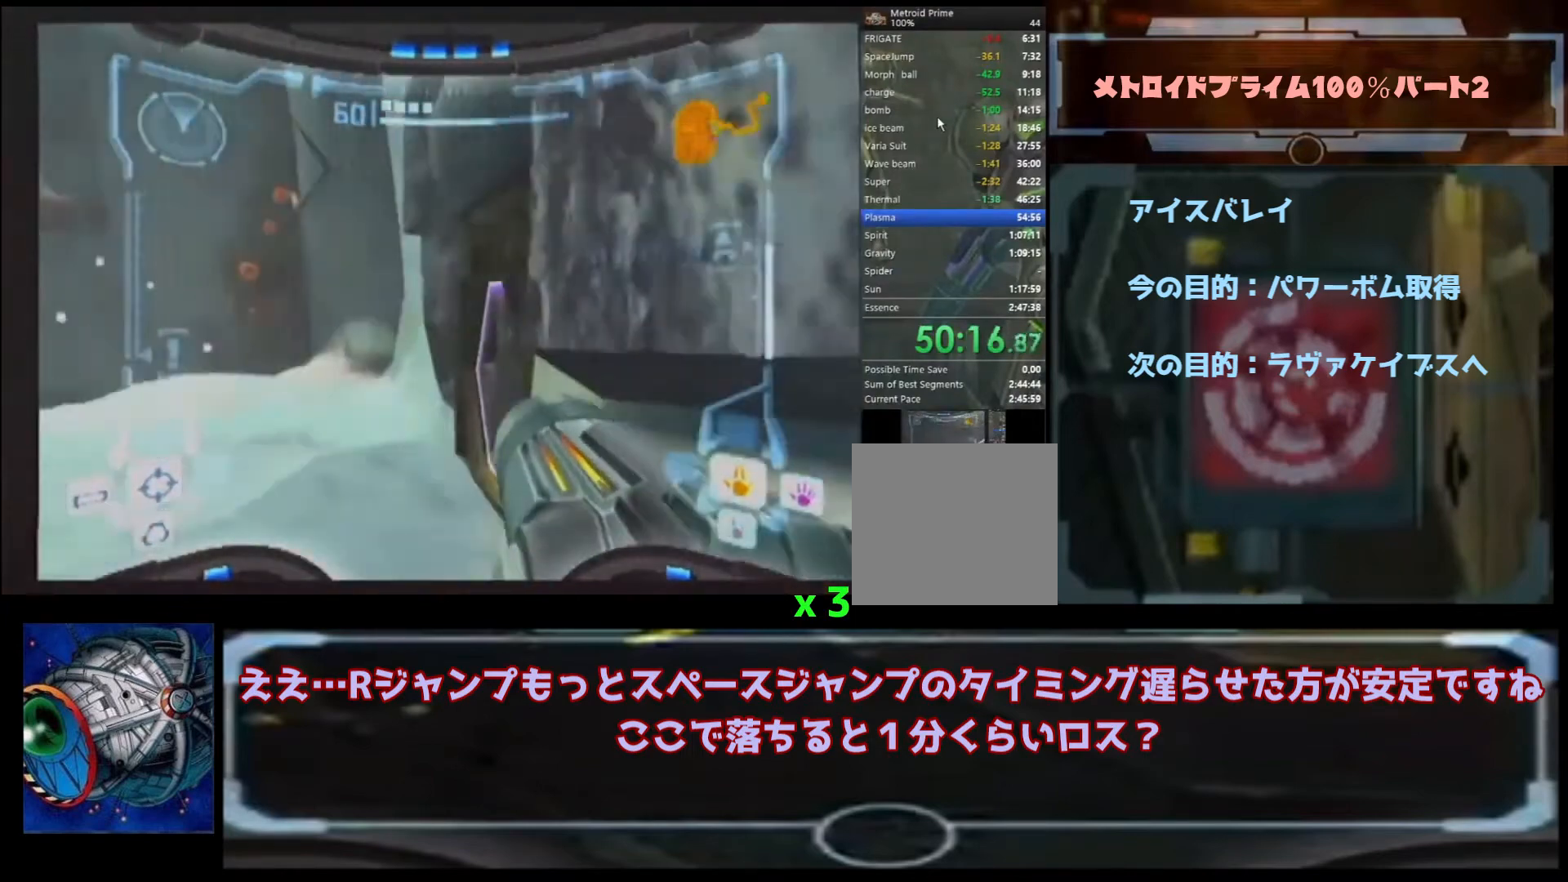
{"dt_ms": 500, "buttons": ["B"], "left_stick": "down-right", "right_stick": "center", "events": [[33, "B", "up"], [67, "left_stick", "center"], [133, "B", "down"], [133, "left_stick", "right"], [167, "B", "up"], [233, "left_stick", "center"], [300, "left_stick", "left"], [333, "B", "down"], [467, "B", "up"], [467, "left_stick", "down-right"], [500, "B", "down"]]}
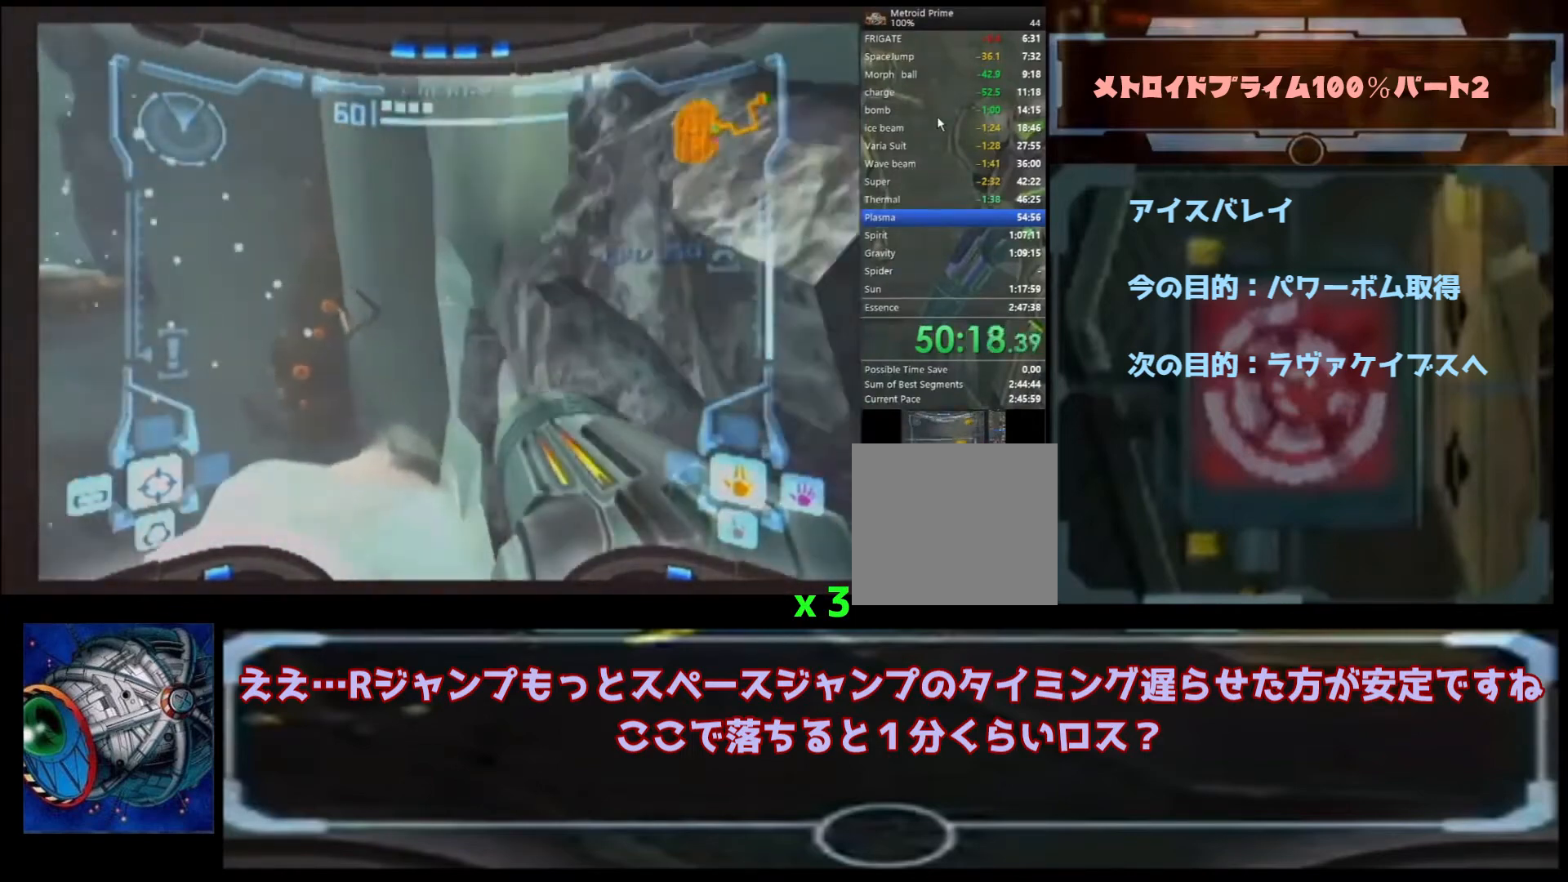
{"dt_ms": 500, "buttons": ["B"], "left_stick": "center", "right_stick": "center"}
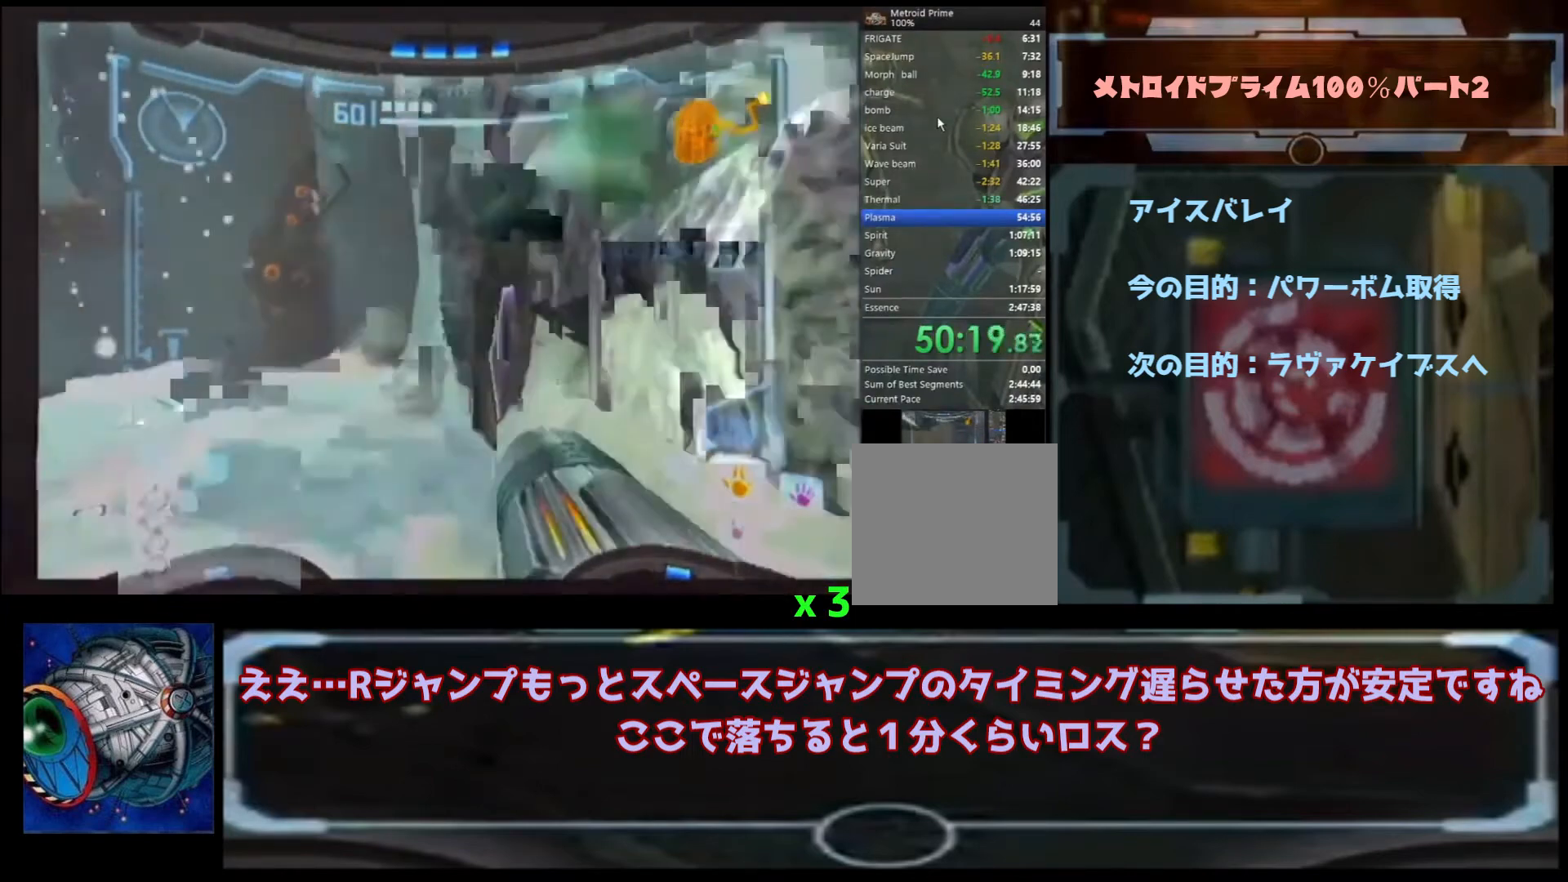
{"dt_ms": 500, "buttons": [], "left_stick": "down", "right_stick": "center"}
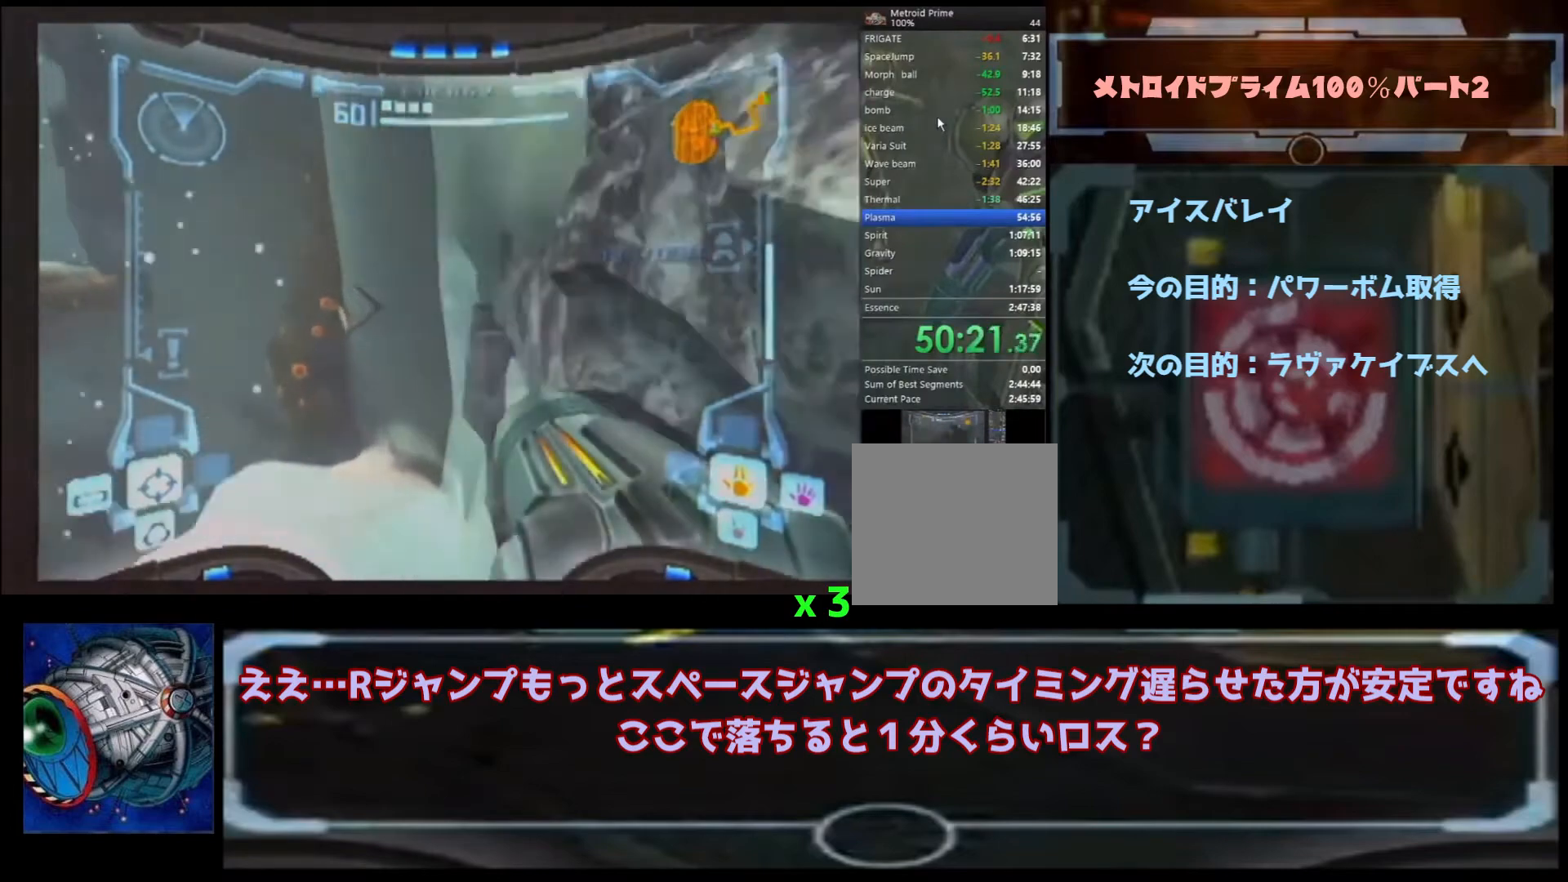
{"dt_ms": 1000, "buttons": [], "left_stick": "down", "right_stick": "center"}
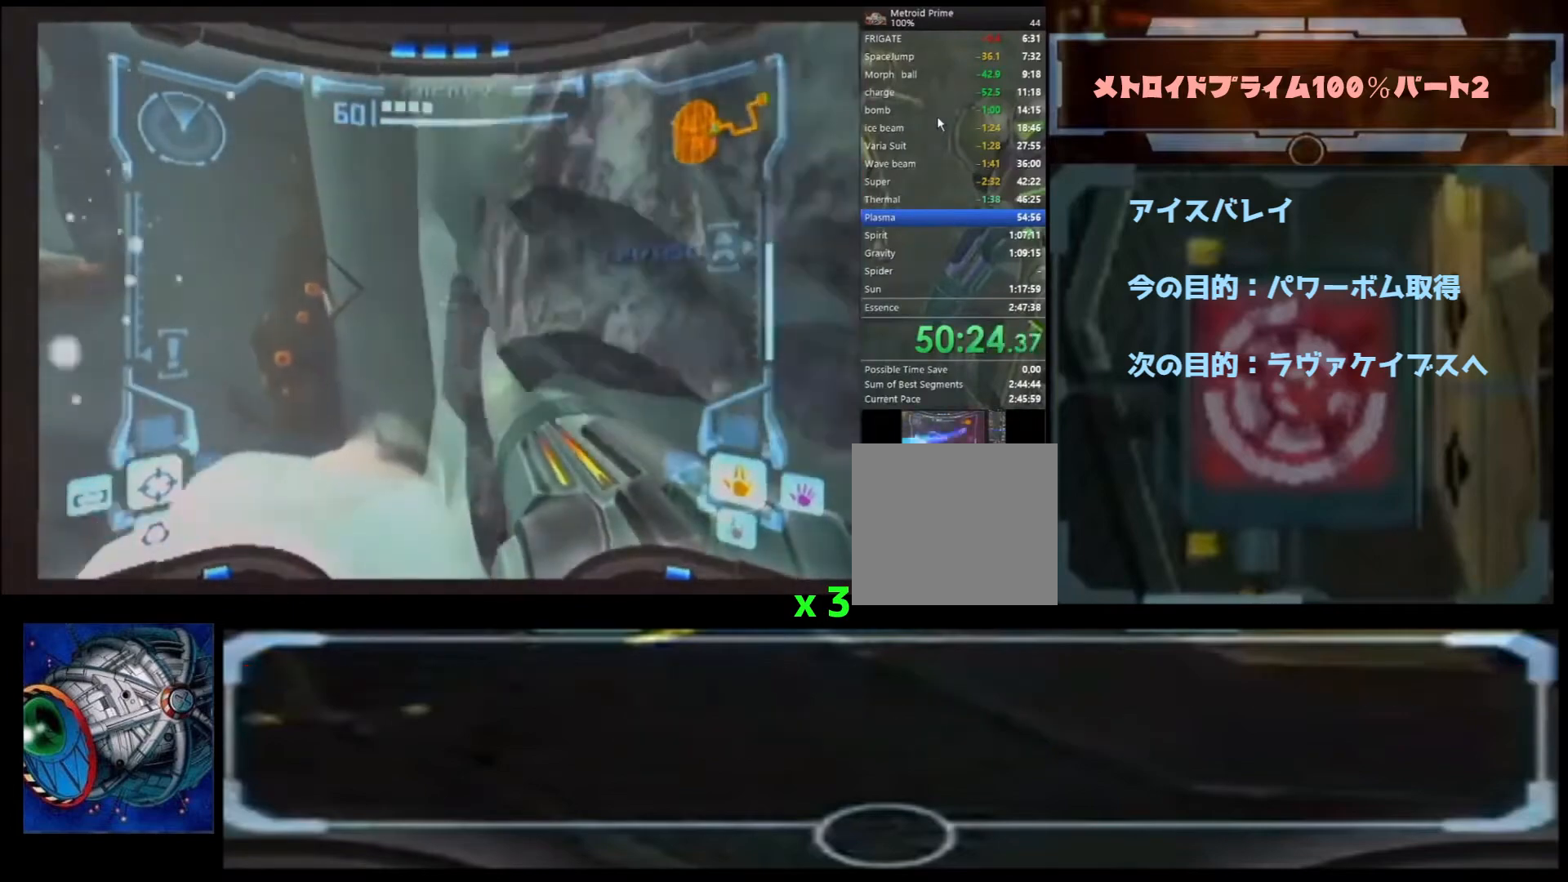
{"dt_ms": 500, "buttons": [], "left_stick": "up-right", "right_stick": "center"}
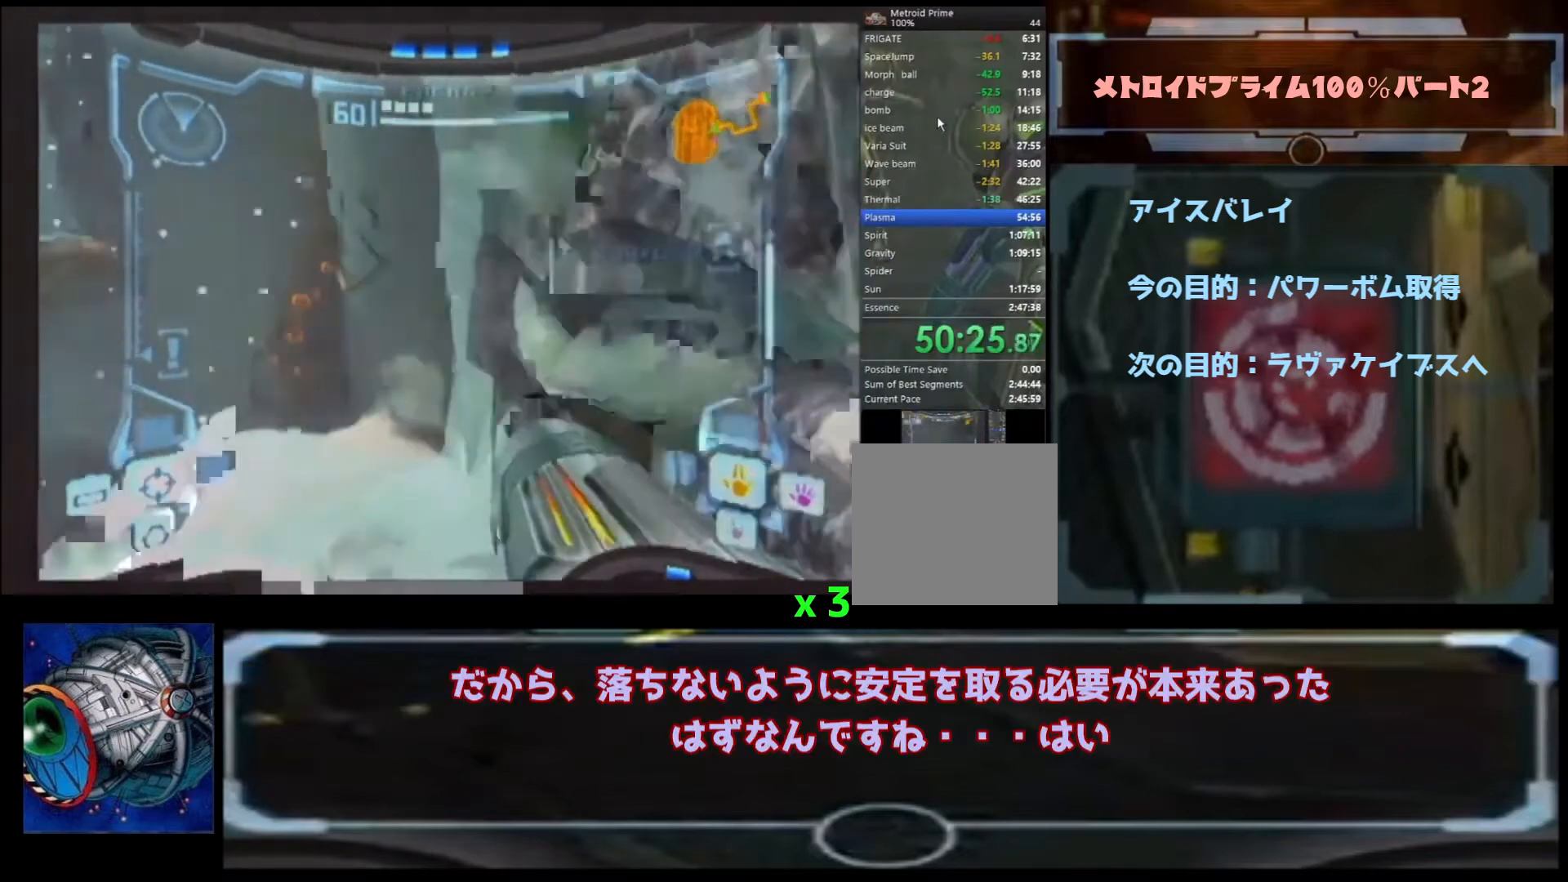
{"dt_ms": 500, "buttons": ["B"], "left_stick": "center", "right_stick": "center", "events": [[100, "B", "down"], [133, "B", "up"], [167, "left_stick", "center"], [267, "B", "down"], [267, "left_stick", "up-right"], [300, "B", "up"], [367, "left_stick", "center"], [500, "B", "down"]]}
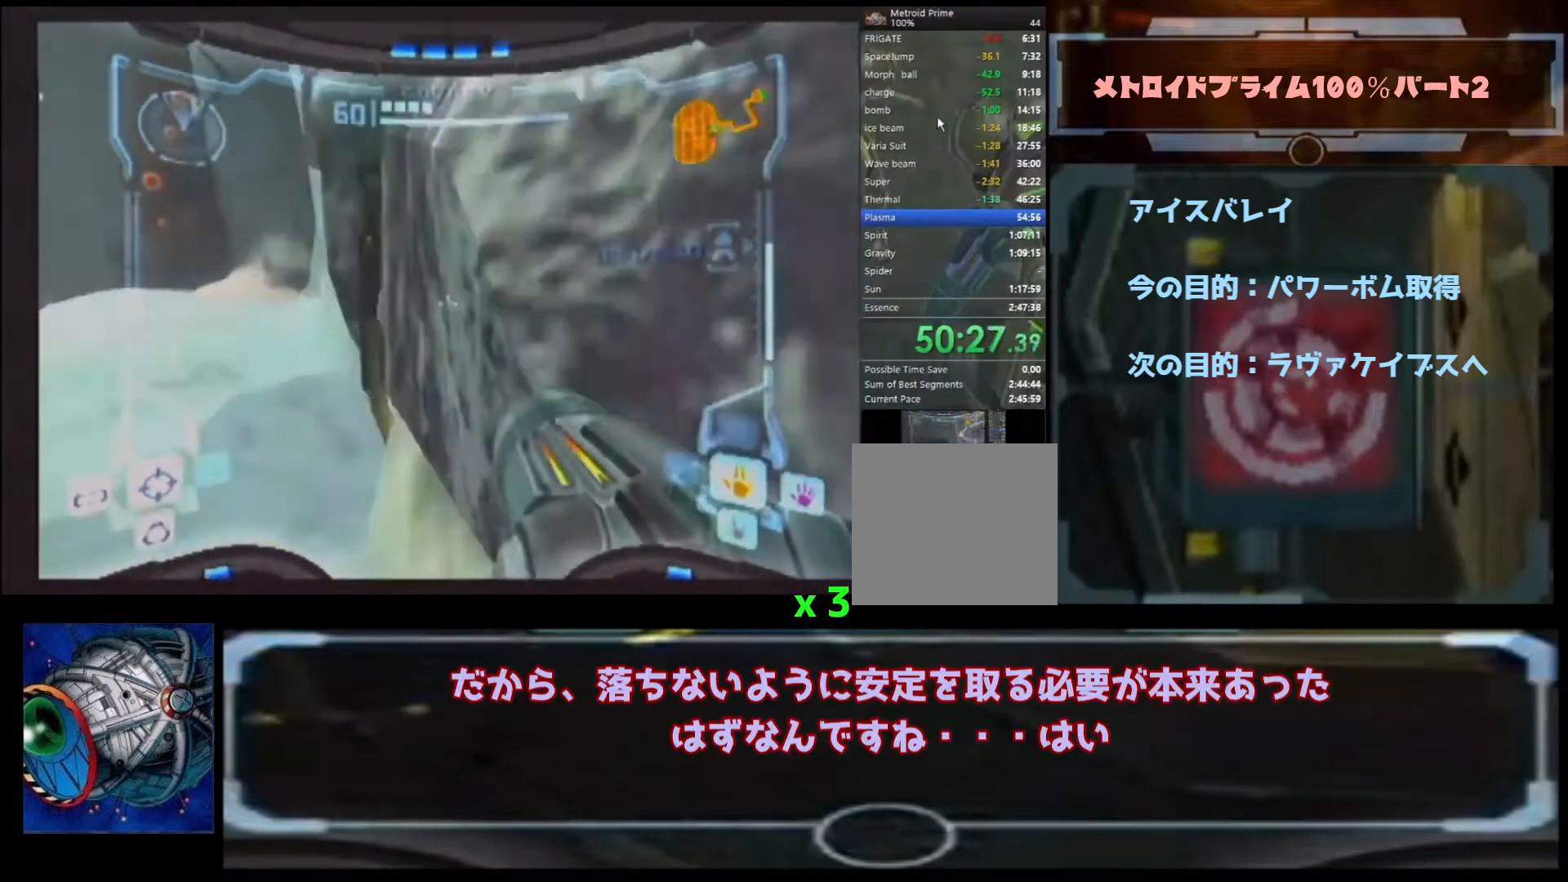
{"dt_ms": 500, "buttons": [], "left_stick": "center", "right_stick": "center", "events": [[67, "B", "up"], [133, "left_stick", "right"], [267, "left_stick", "center"], [433, "B", "down"], [500, "B", "up"]]}
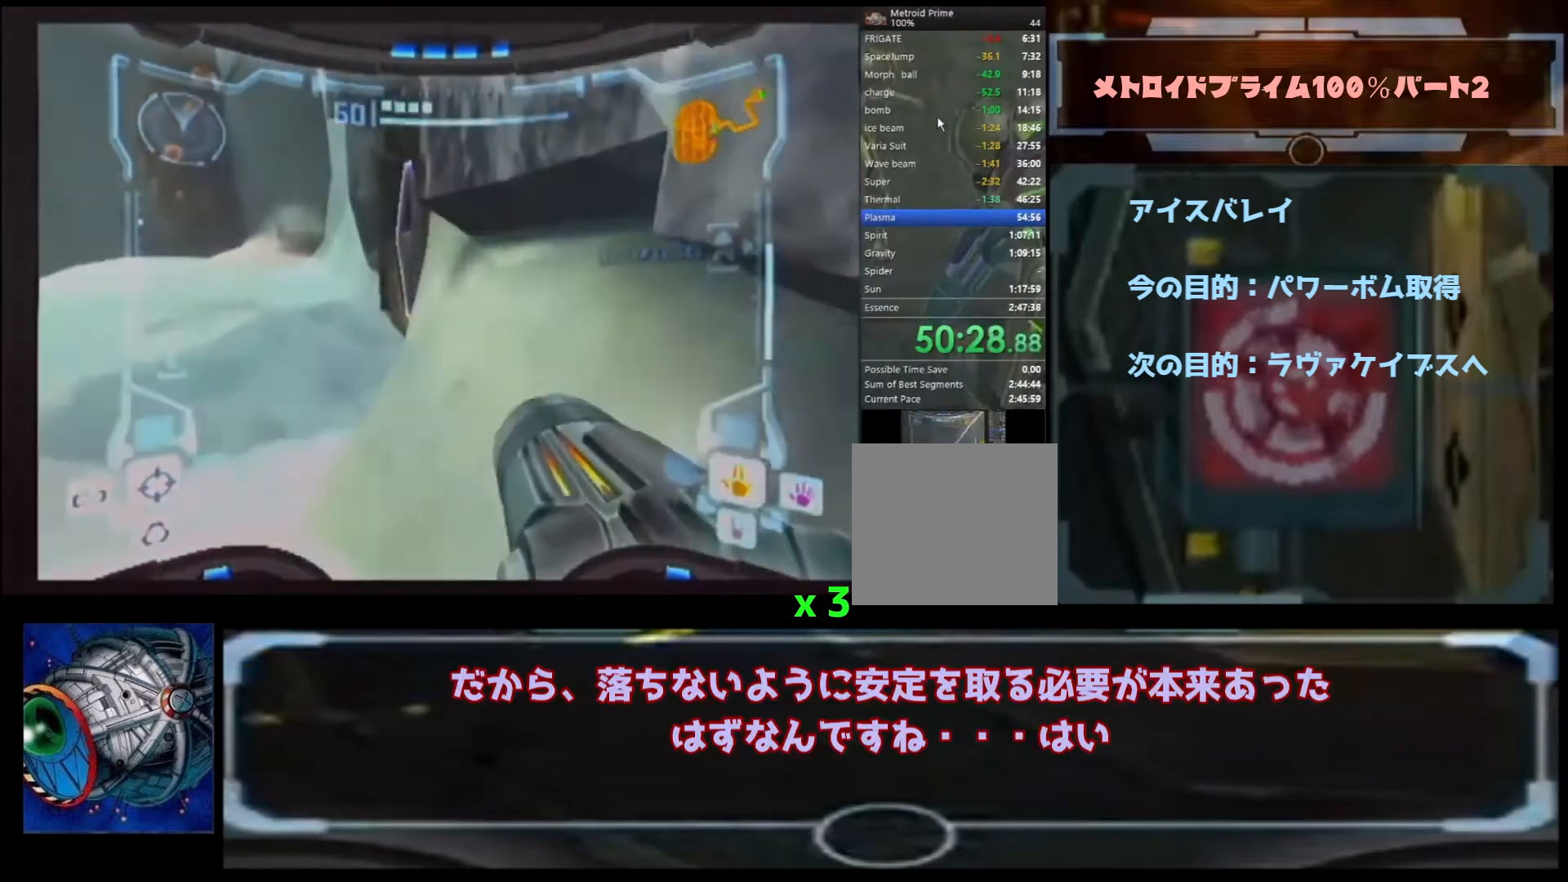
{"dt_ms": 500, "buttons": [], "left_stick": "center", "right_stick": "center", "events": [[33, "left_stick", "up-right"], [133, "B", "down"], [167, "B", "up"], [167, "left_stick", "right"], [267, "left_stick", "down"], [400, "B", "down"], [400, "left_stick", "right"], [433, "B", "up"], [500, "left_stick", "center"]]}
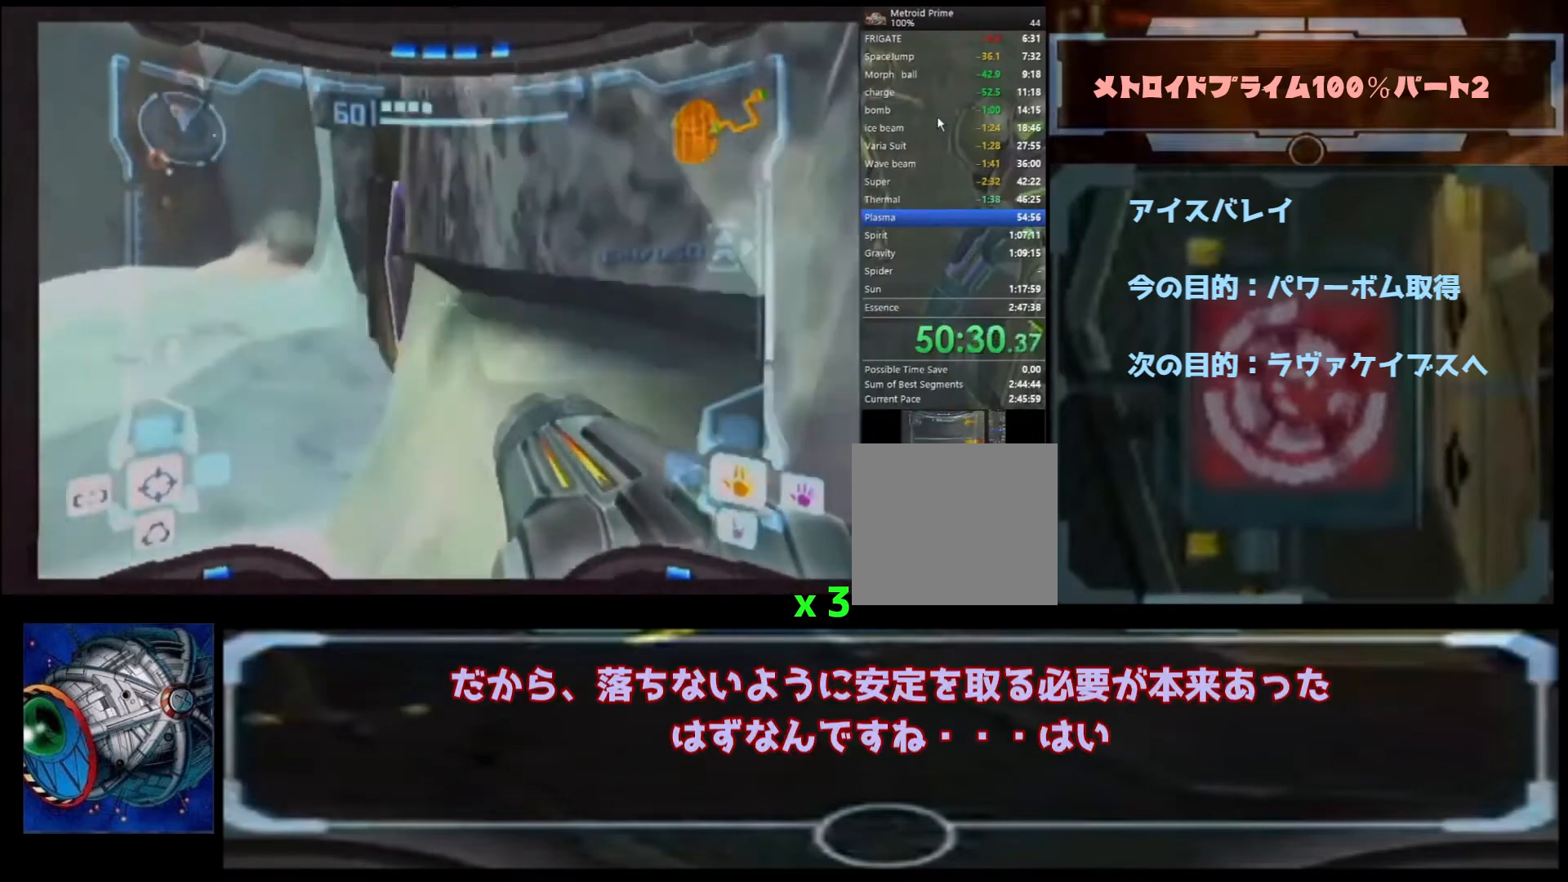
{"dt_ms": 500, "buttons": [], "left_stick": "down", "right_stick": "center", "events": [[67, "B", "down"], [67, "left_stick", "right"], [100, "B", "up"], [133, "left_stick", "center"], [233, "left_stick", "up-left"], [300, "left_stick", "left"], [333, "B", "down"], [467, "left_stick", "down"], [500, "B", "up"]]}
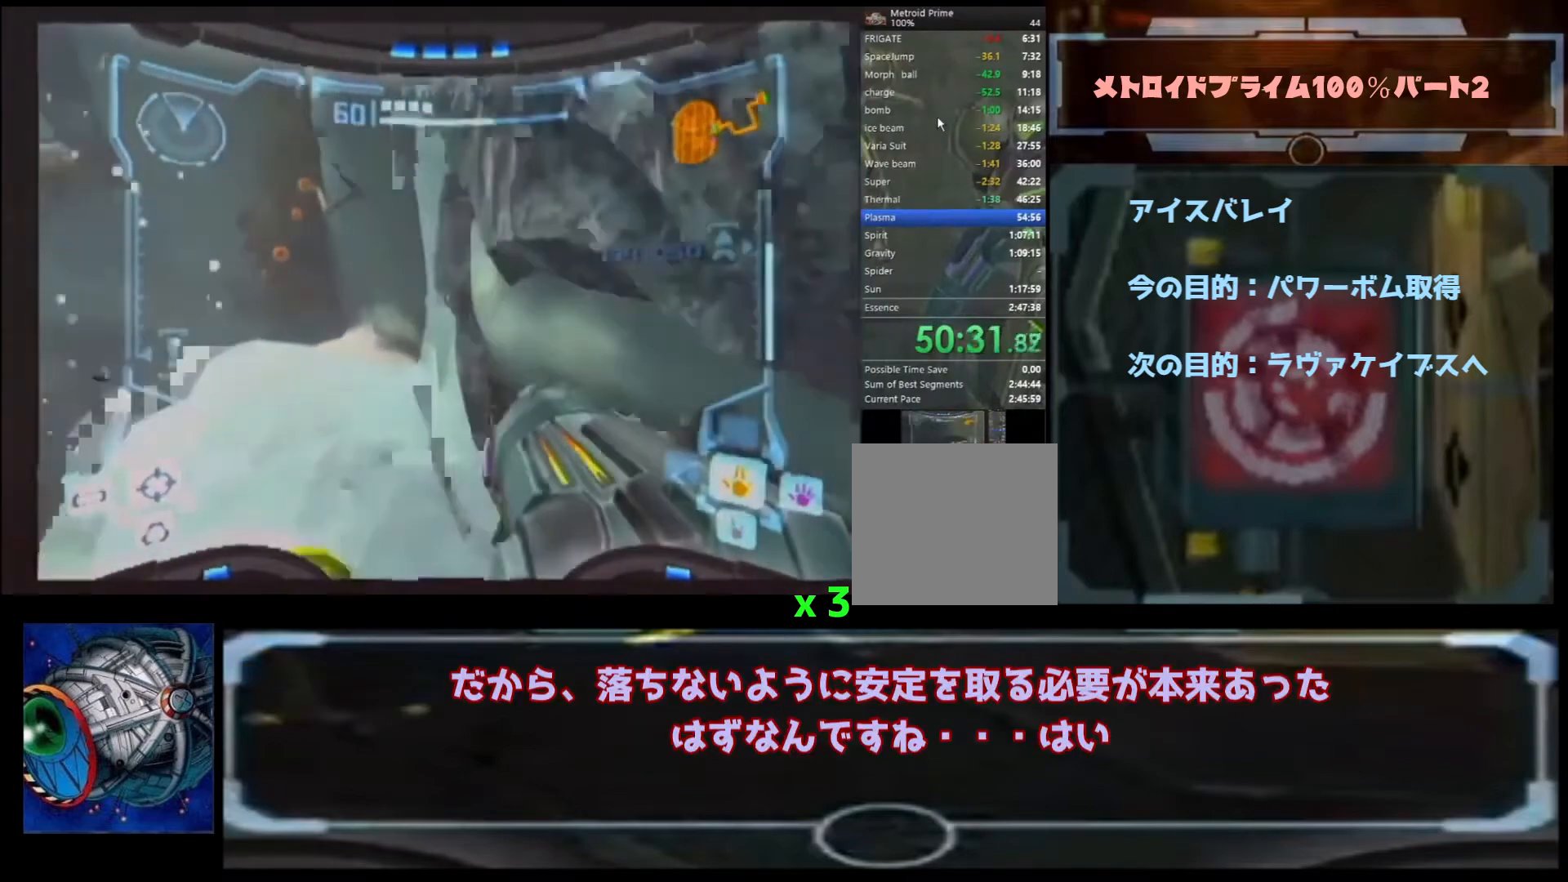
{"dt_ms": 500, "buttons": [], "left_stick": "center", "right_stick": "center", "events": [[67, "B", "down"], [67, "left_stick", "right"], [133, "left_stick", "up-right"], [333, "B", "up"], [333, "left_stick", "center"]]}
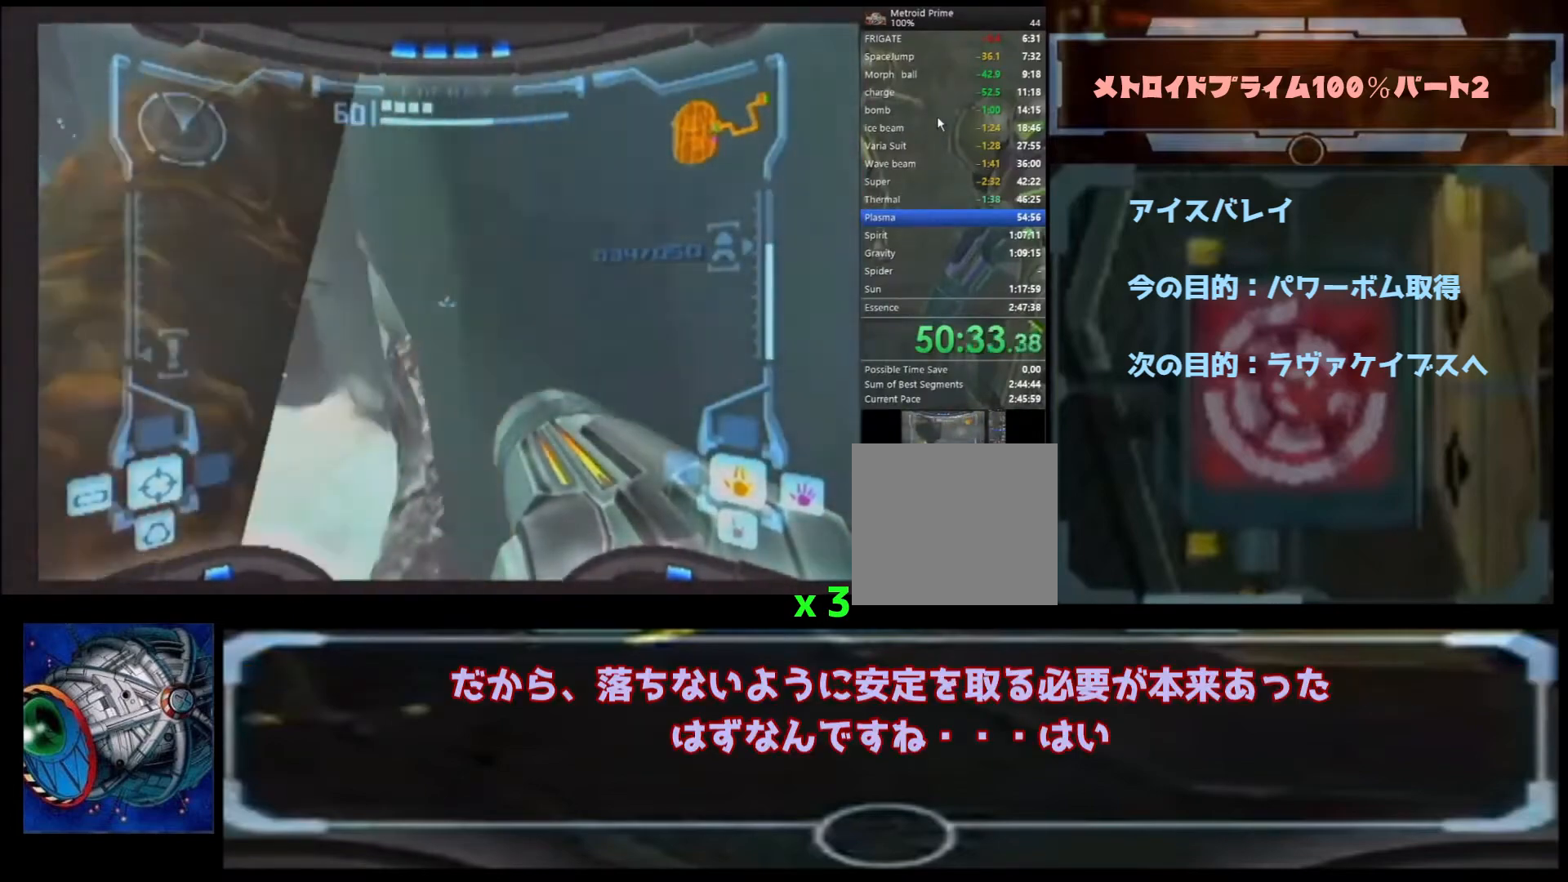
{"dt_ms": 500, "buttons": [], "left_stick": "center", "right_stick": "center", "events": []}
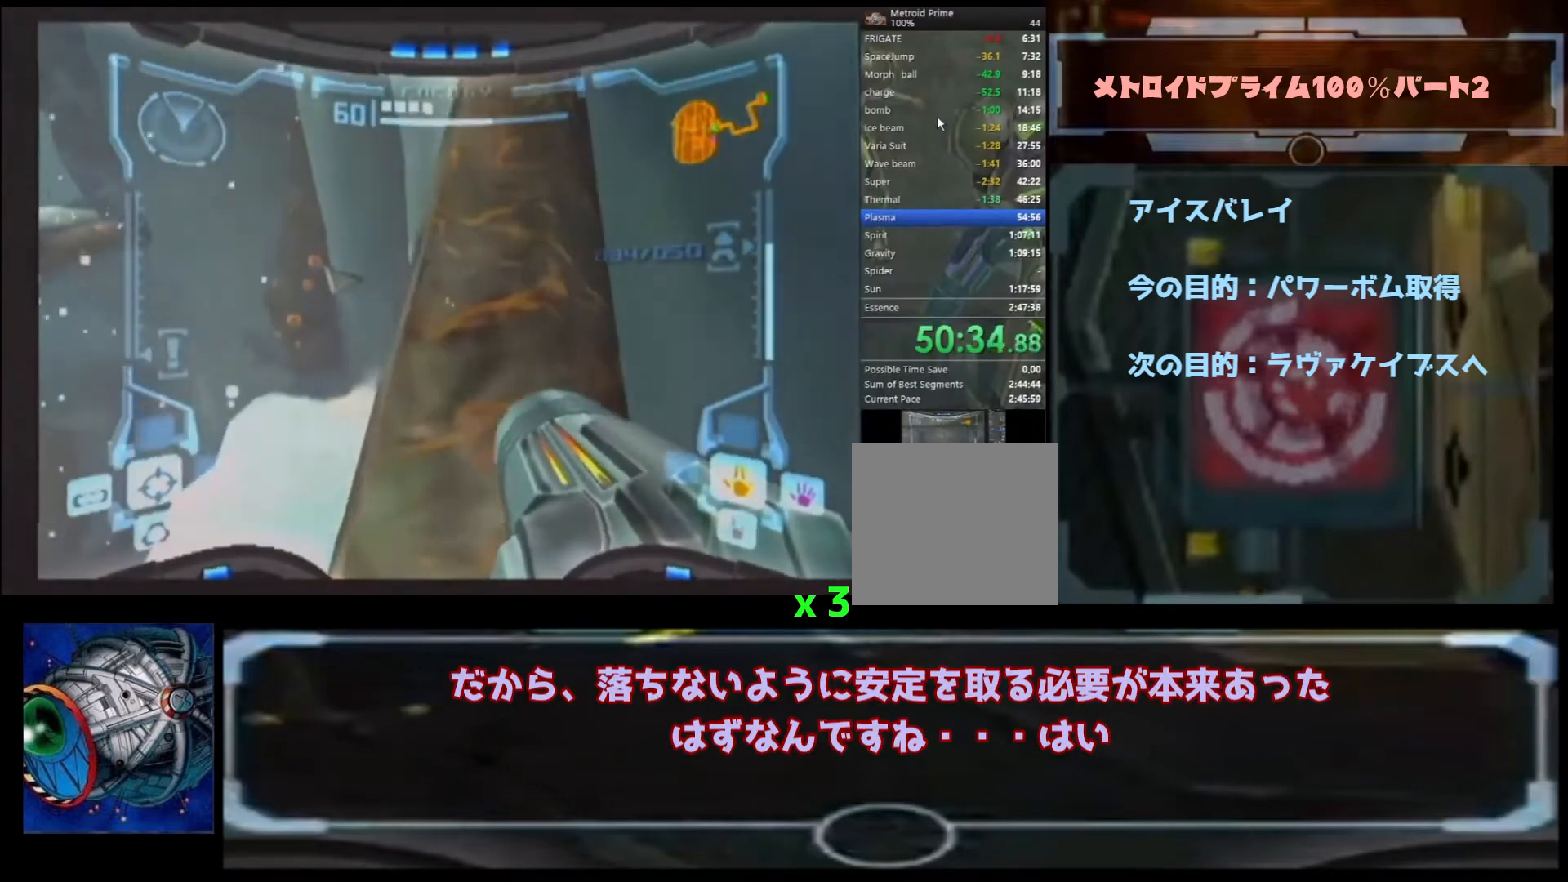
{"dt_ms": 500, "buttons": ["B"], "left_stick": "down", "right_stick": "center", "events": [[133, "B", "down"], [133, "left_stick", "up"], [267, "B", "up"], [267, "left_stick", "down-left"], [333, "B", "down"], [367, "left_stick", "down"]]}
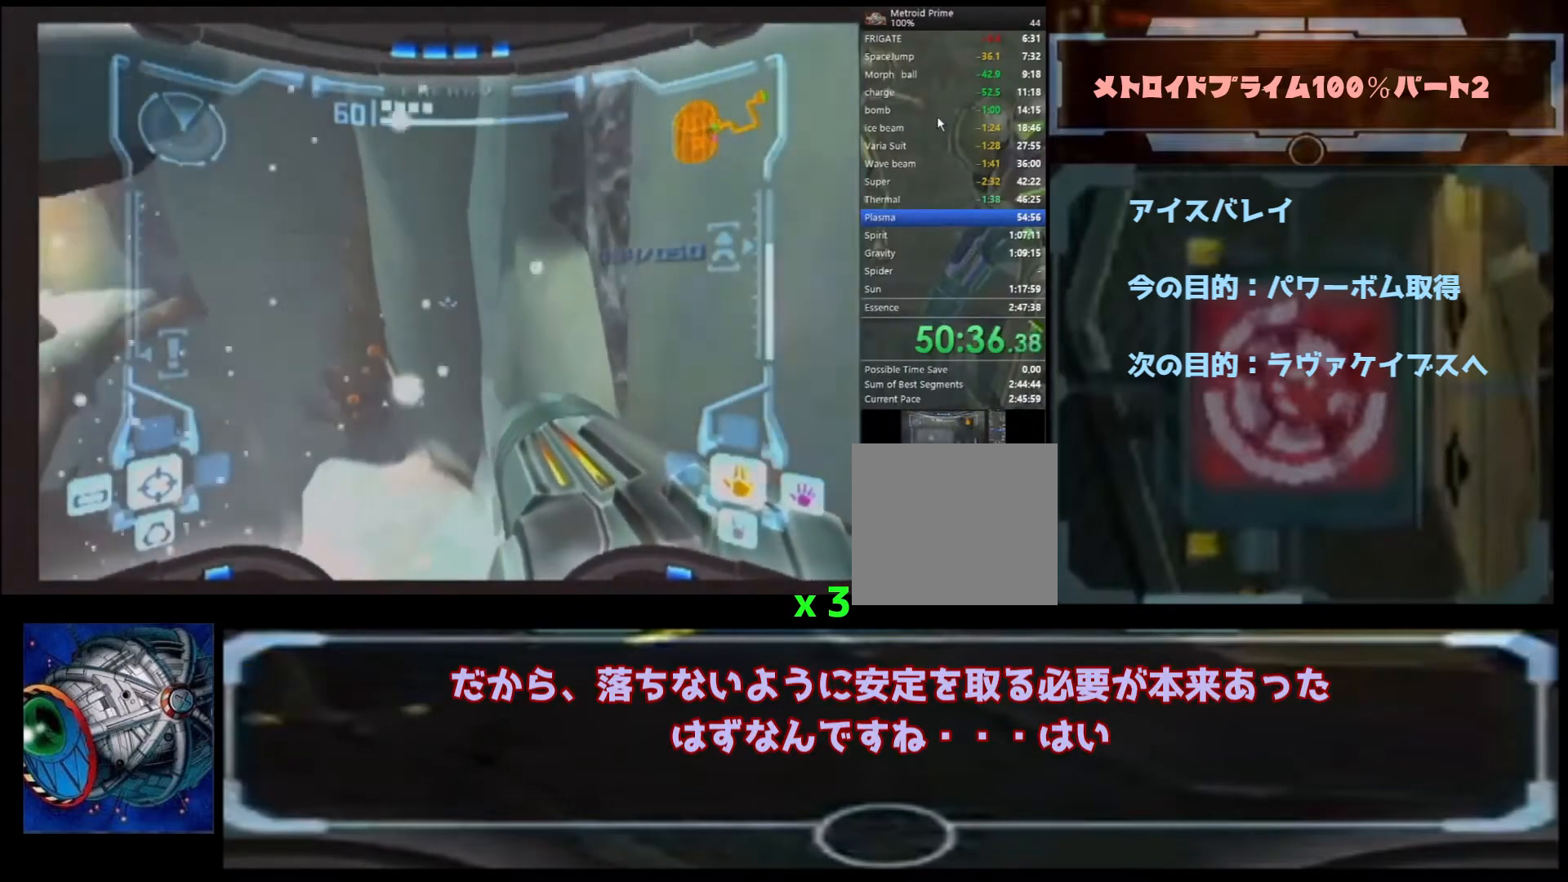
{"dt_ms": 500, "buttons": [], "left_stick": "up-left", "right_stick": "center", "events": [[33, "left_stick", "center"], [67, "B", "up"], [133, "left_stick", "up-left"], [300, "B", "down"], [333, "B", "up"]]}
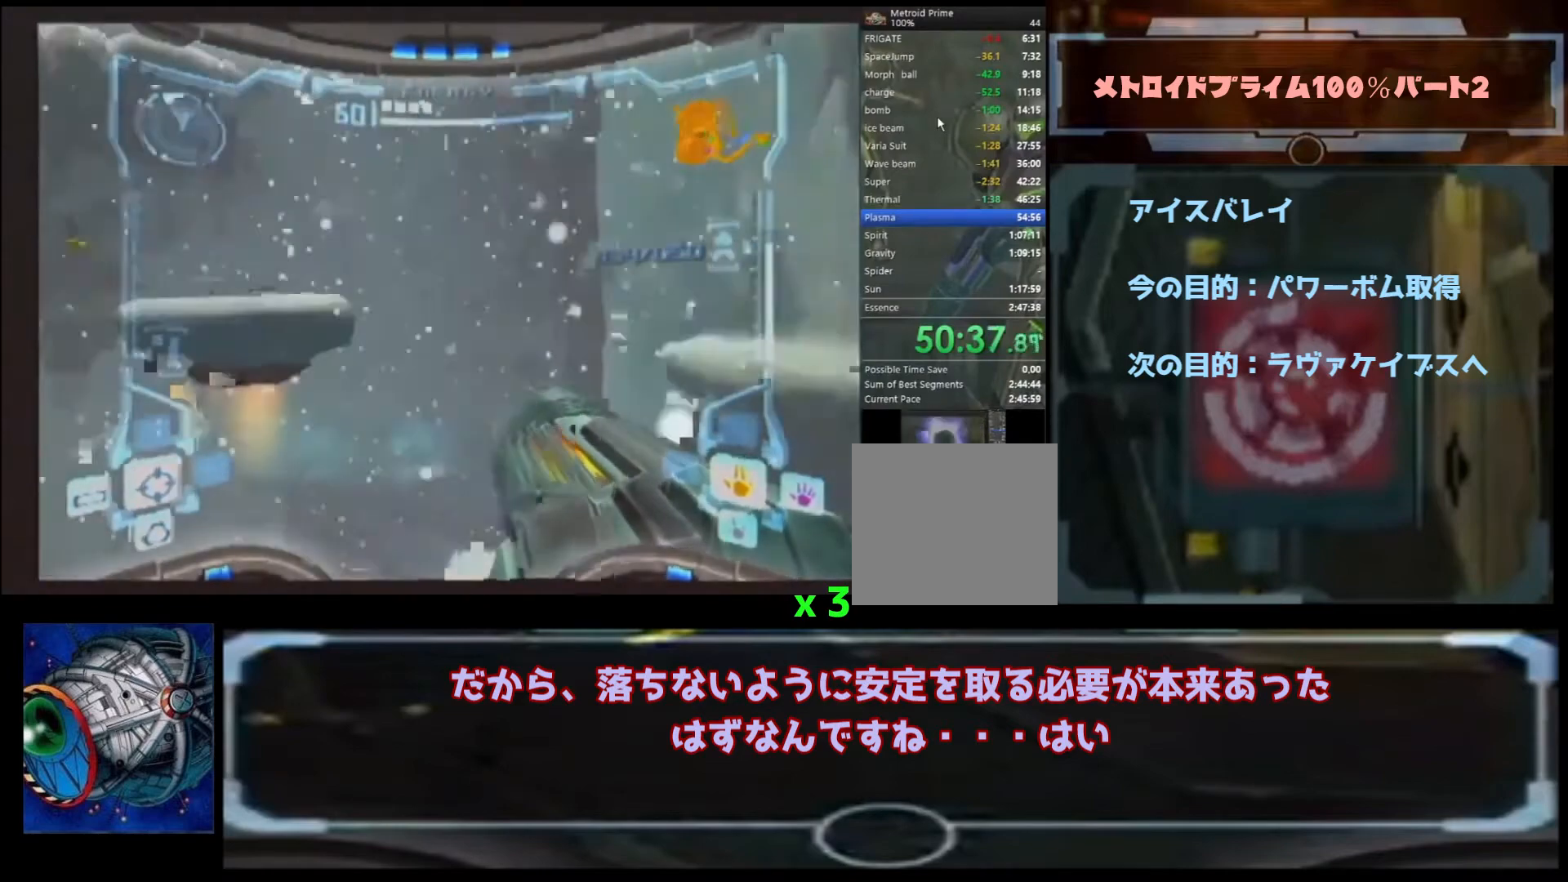
{"dt_ms": 500, "buttons": [], "left_stick": "up", "right_stick": "center", "events": [[133, "left_stick", "up-right"], [200, "B", "down"], [233, "B", "up"], [367, "B", "down"], [367, "left_stick", "up-left"], [433, "B", "up"], [433, "left_stick", "up"]]}
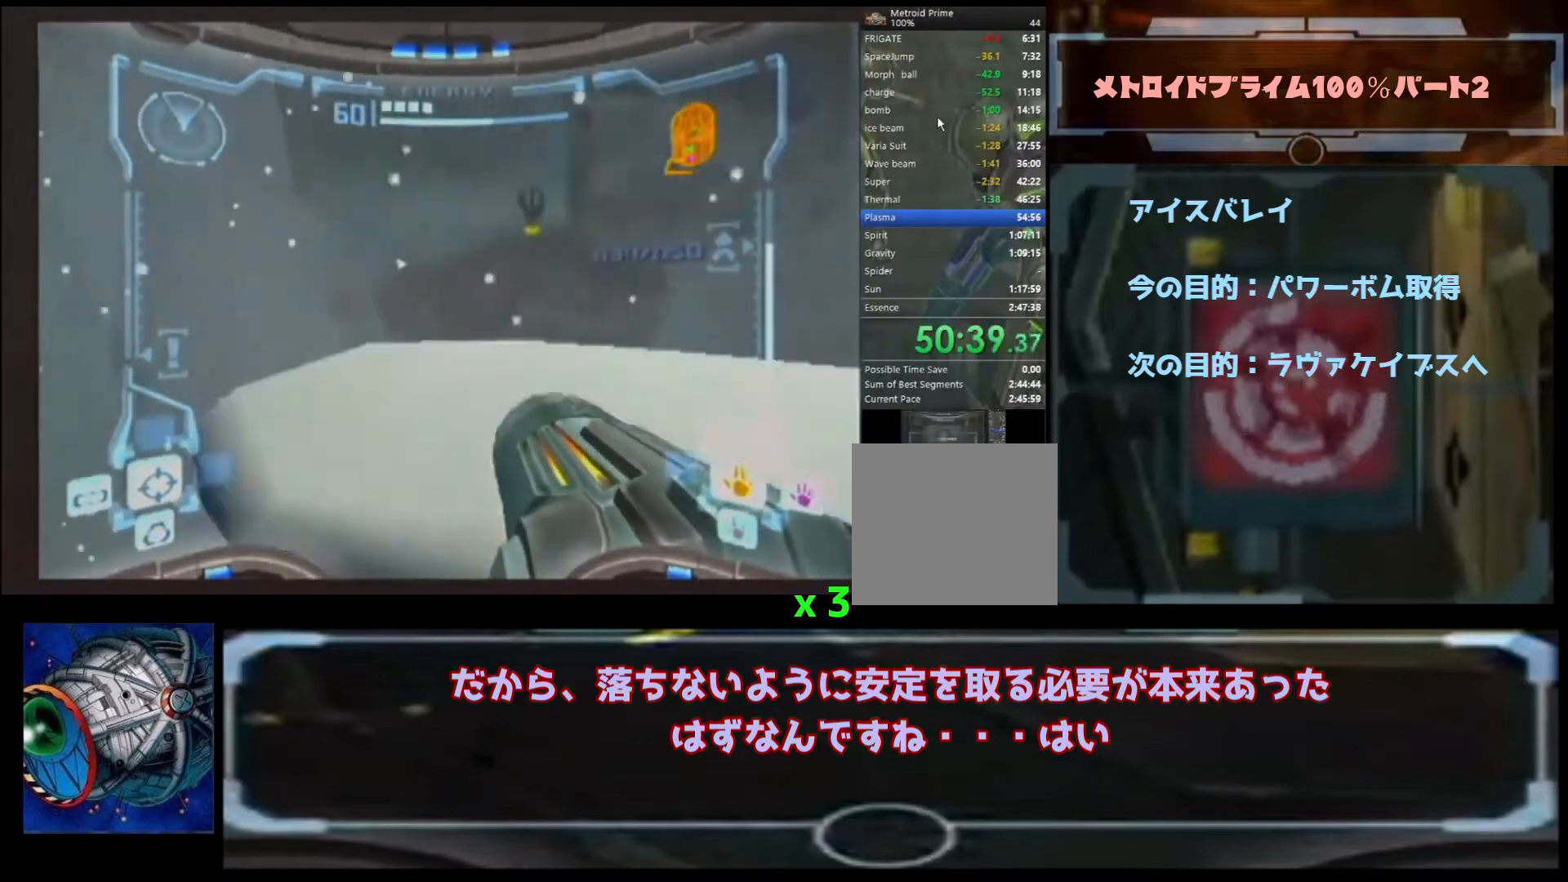
{"dt_ms": 500, "buttons": ["B"], "left_stick": "up-left", "right_stick": "center", "events": [[33, "left_stick", "left"], [167, "B", "down"], [200, "left_stick", "up-right"], [267, "B", "up"], [267, "left_stick", "up-left"], [400, "left_stick", "up-right"], [500, "B", "down"], [500, "left_stick", "up-left"]]}
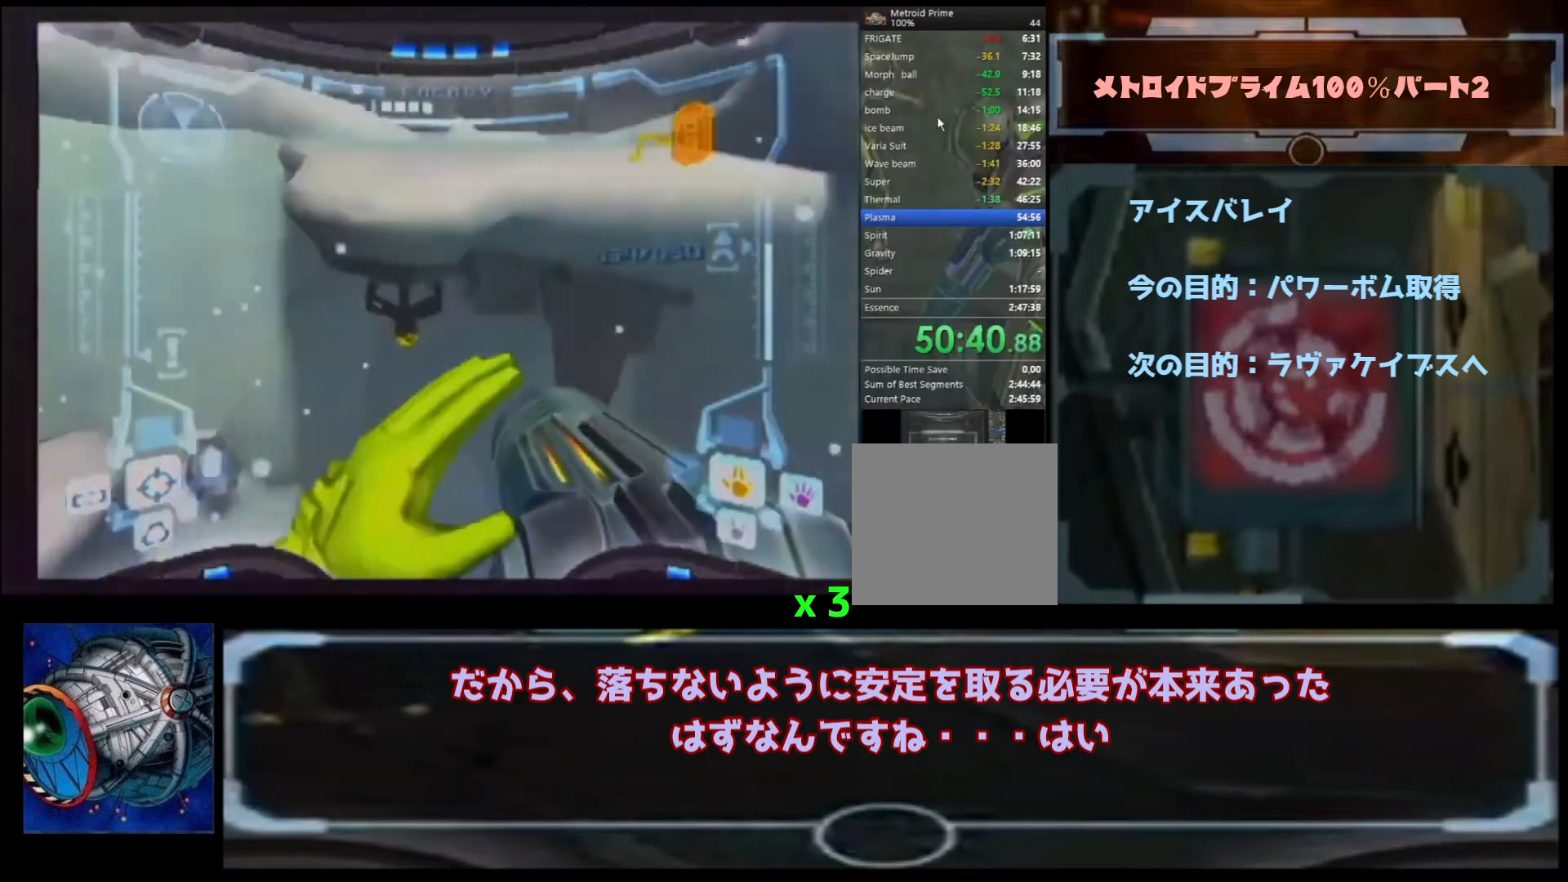
{"dt_ms": 500, "buttons": [], "left_stick": "up-left", "right_stick": "center", "events": [[33, "B", "up"], [133, "A", "down"], [167, "A", "up"], [333, "left_stick", "up"], [433, "B", "down"], [467, "left_stick", "up-left"], [500, "B", "up"]]}
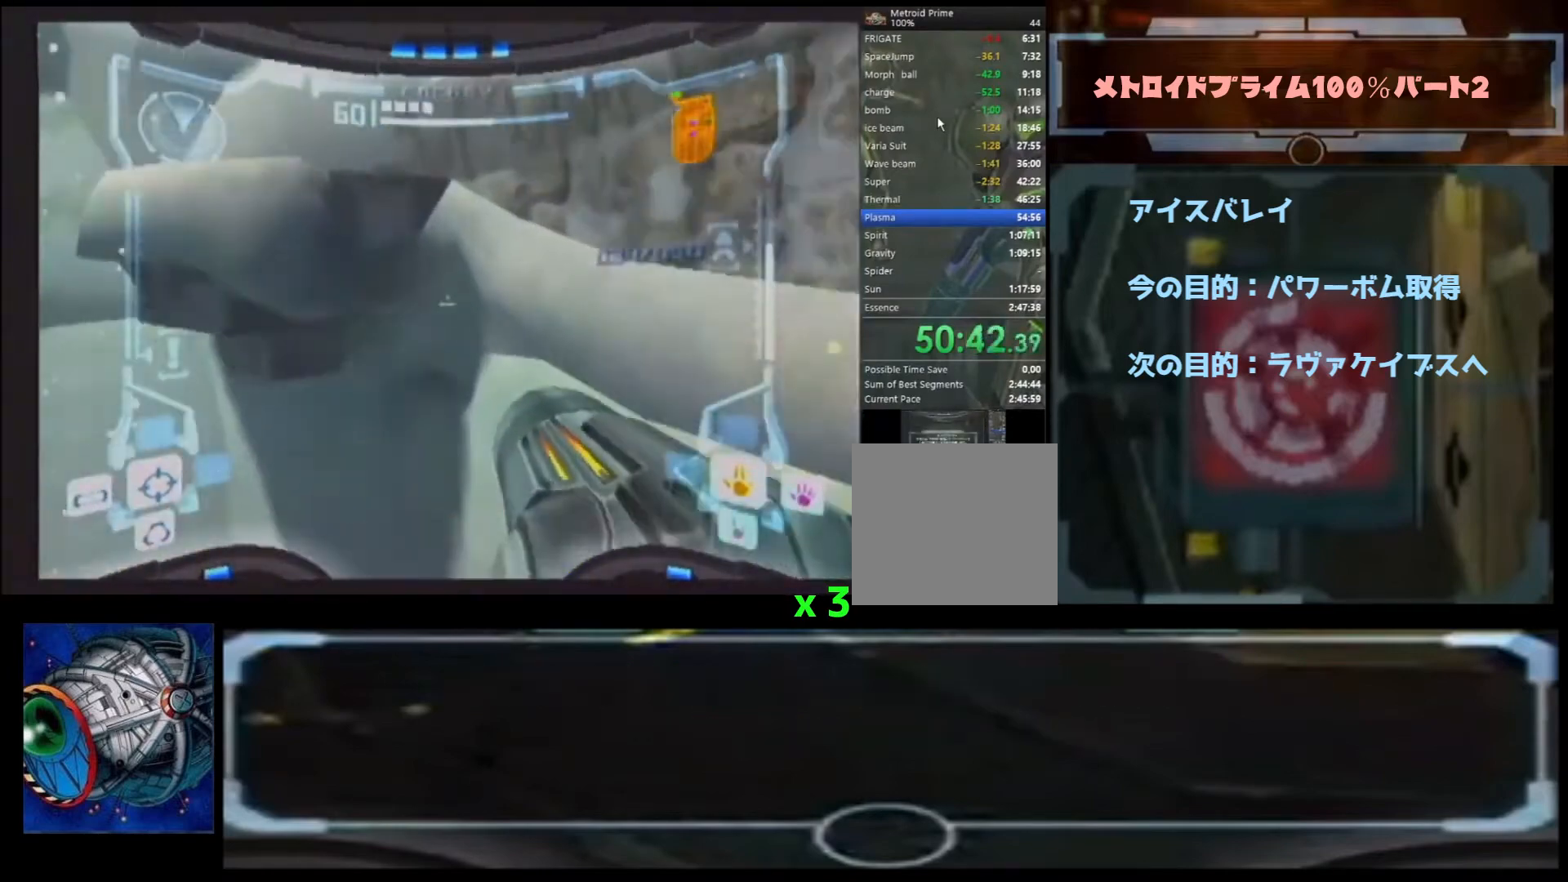
{"dt_ms": 500, "buttons": ["B"], "left_stick": "up-right", "right_stick": "center", "events": [[467, "left_stick", "up-right"], [500, "B", "down"]]}
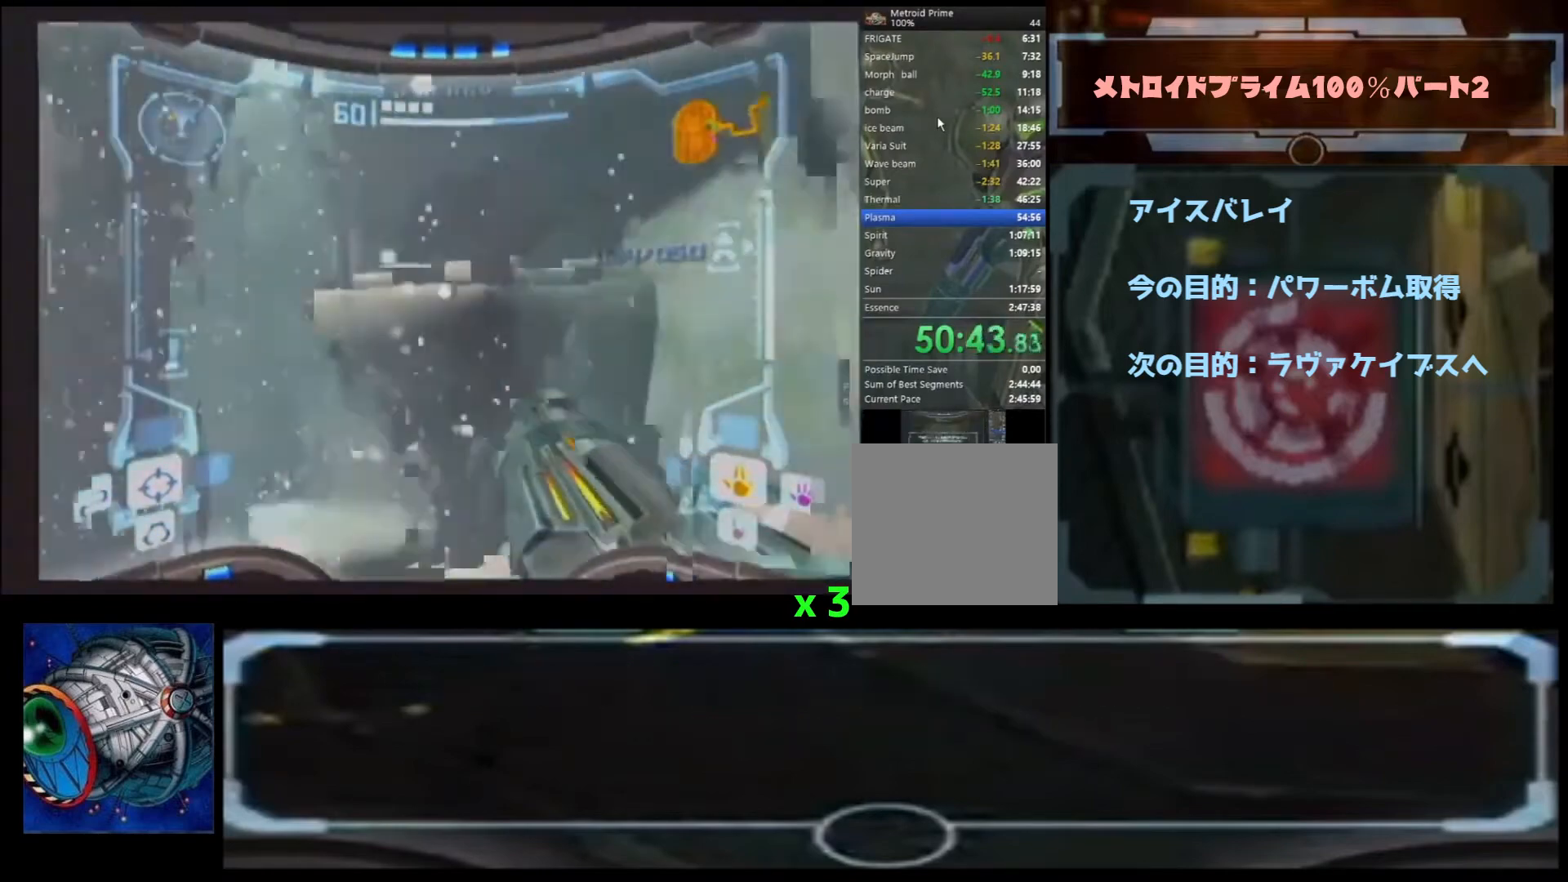
{"dt_ms": 500, "buttons": [], "left_stick": "up-left", "right_stick": "center", "events": [[67, "B", "up"], [133, "left_stick", "up-left"], [267, "B", "down"], [333, "B", "up"], [400, "A", "down"], [433, "A", "up"]]}
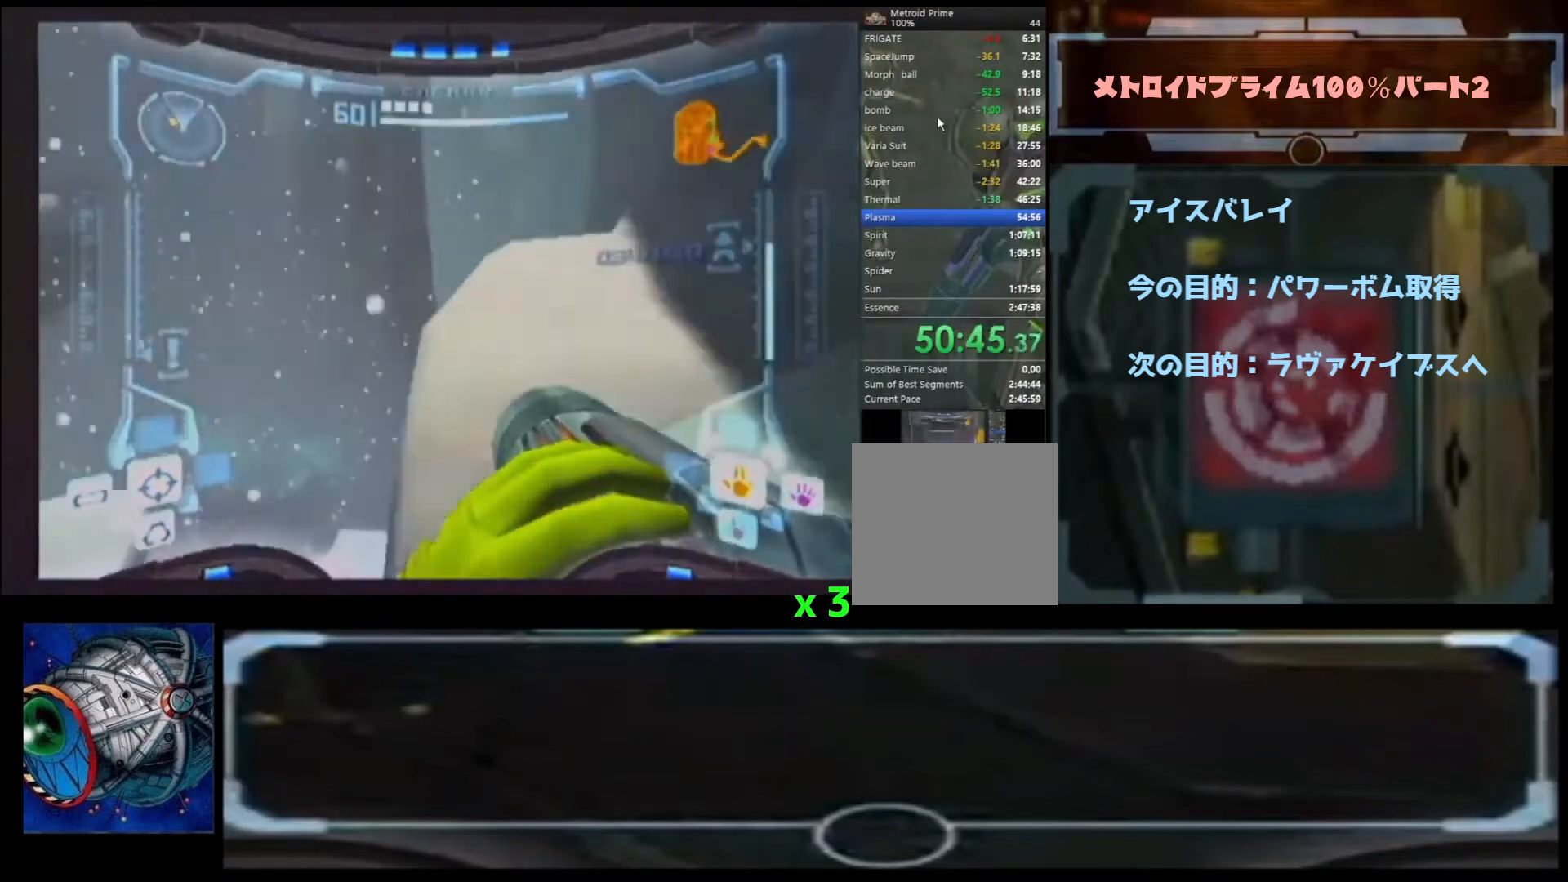
{"dt_ms": 500, "buttons": ["B"], "left_stick": "up", "right_stick": "center", "events": [[100, "left_stick", "center"], [133, "A", "down"], [167, "A", "up"], [167, "left_stick", "up-right"], [267, "A", "down"], [300, "A", "up"], [333, "left_stick", "up"], [500, "B", "down"]]}
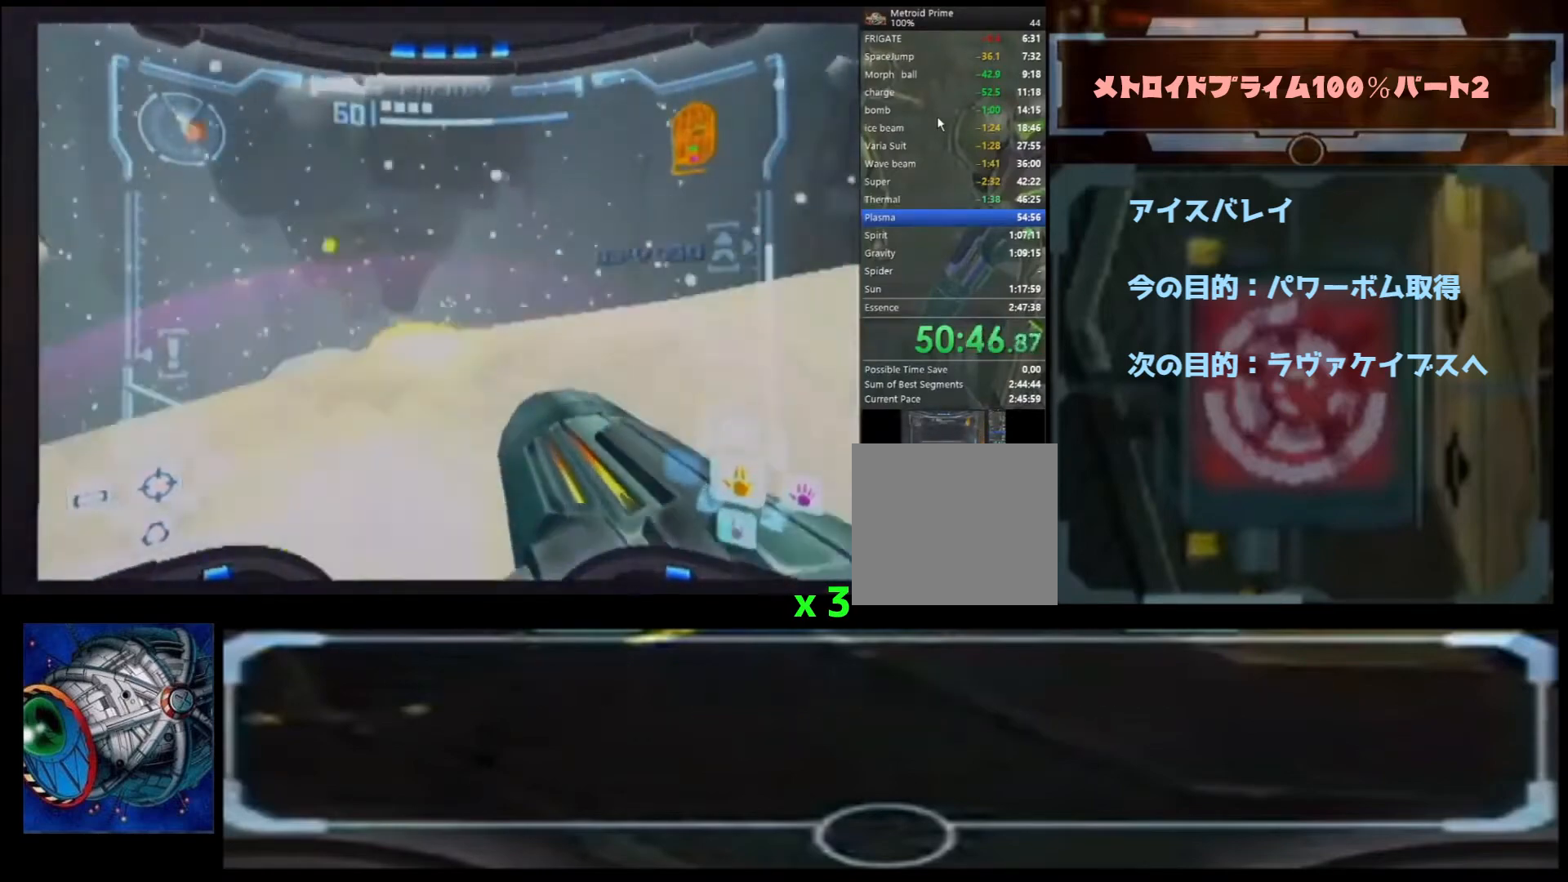
{"dt_ms": 500, "buttons": [], "left_stick": "up-left", "right_stick": "center", "events": [[67, "left_stick", "up-left"], [100, "B", "up"]]}
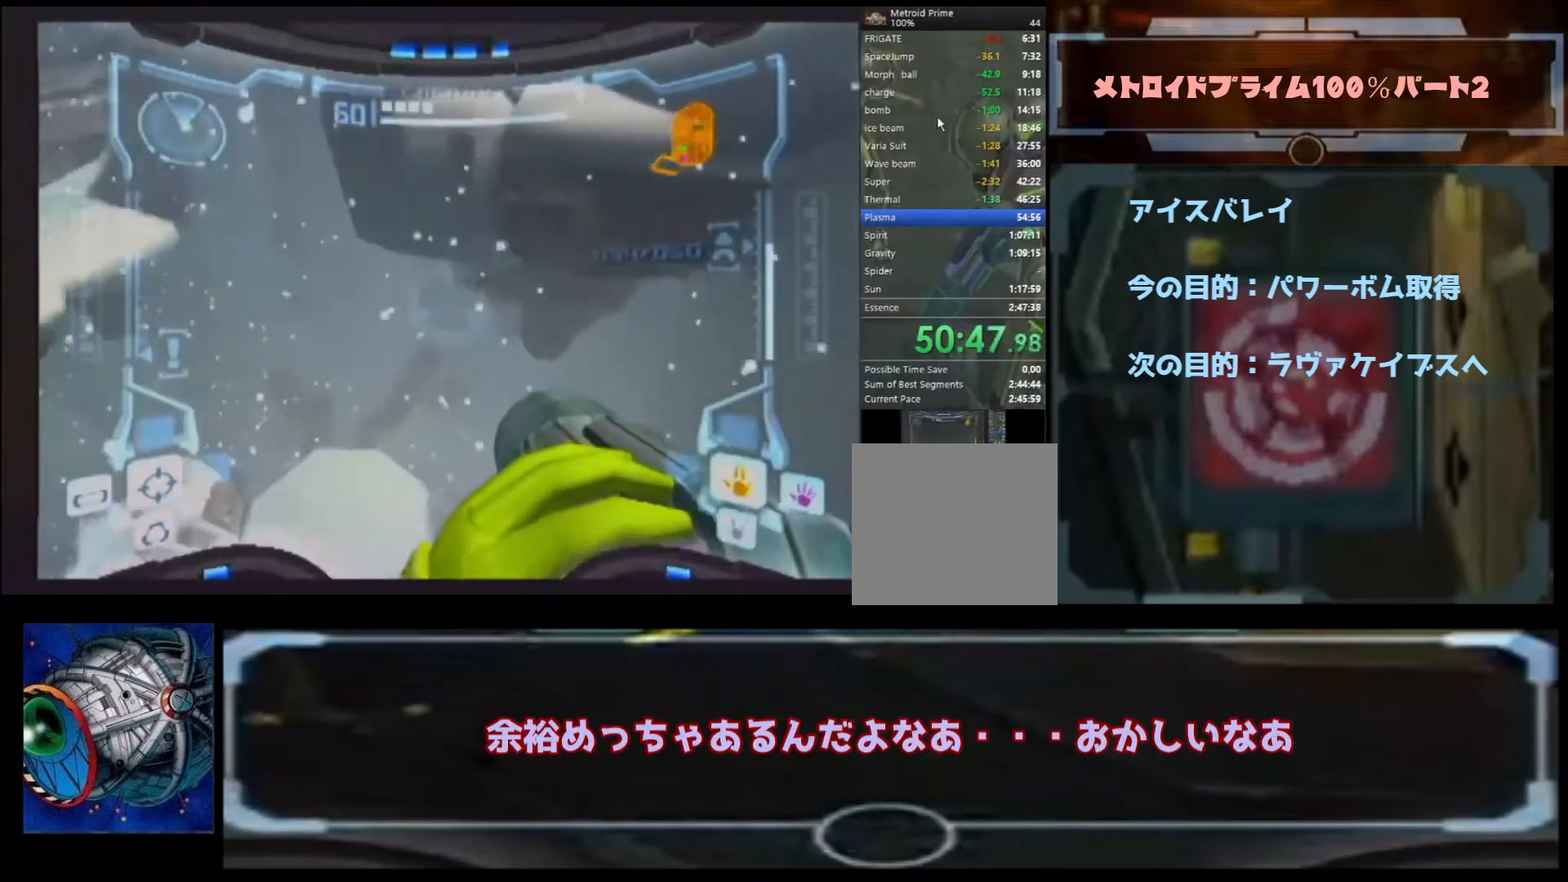
{"dt_ms": 500, "buttons": ["B"], "left_stick": "up-left", "right_stick": "center", "events": [[33, "B", "down"]]}
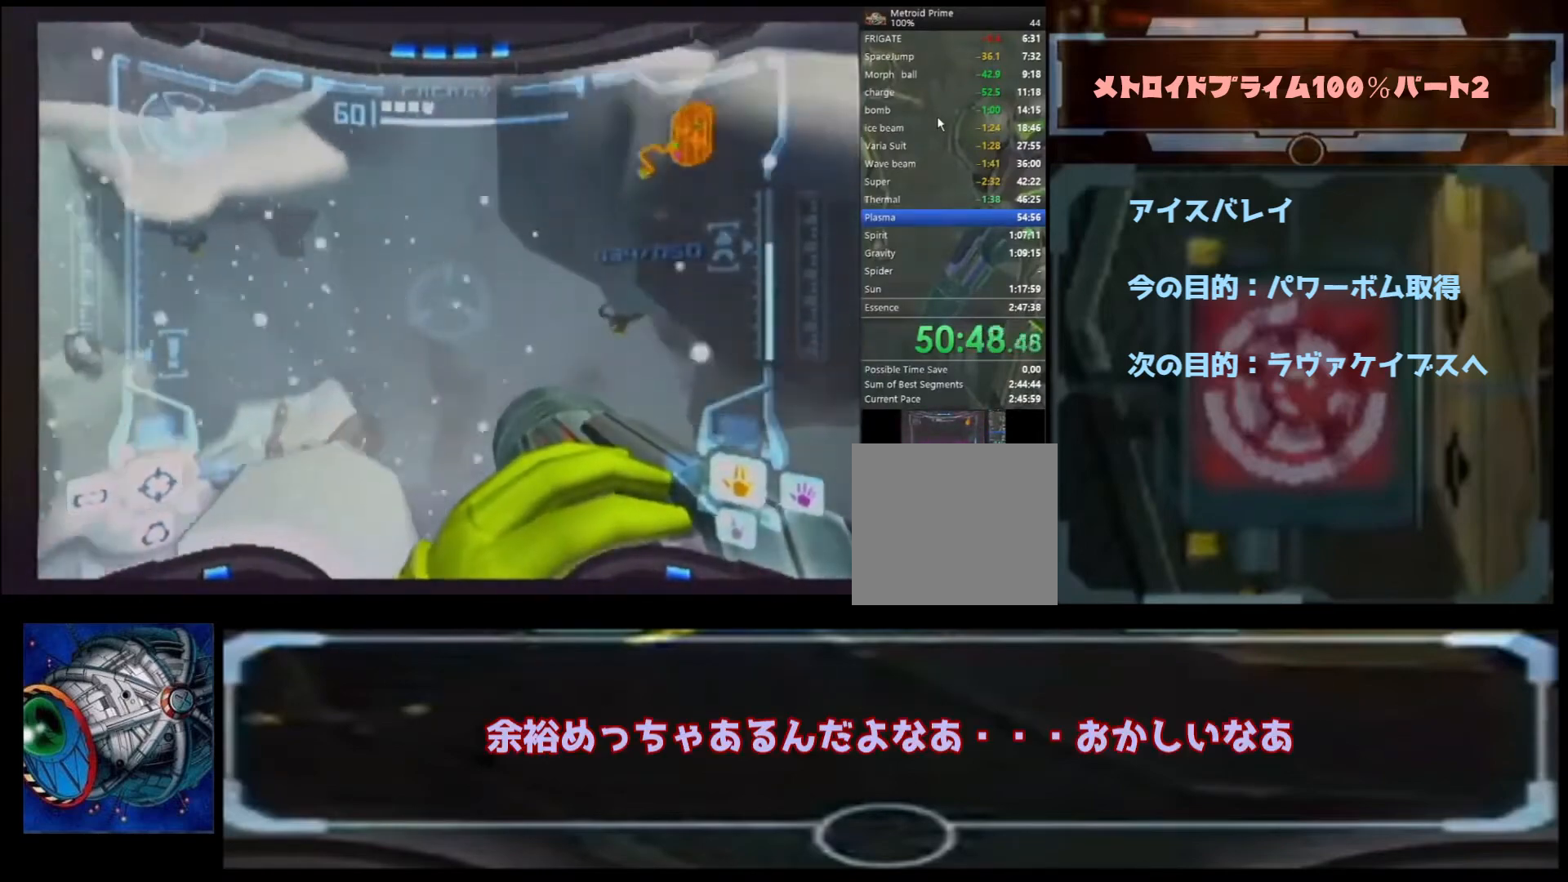
{"dt_ms": 500, "buttons": [], "left_stick": "up-right", "right_stick": "center", "events": [[100, "B", "up"], [167, "left_stick", "up-right"]]}